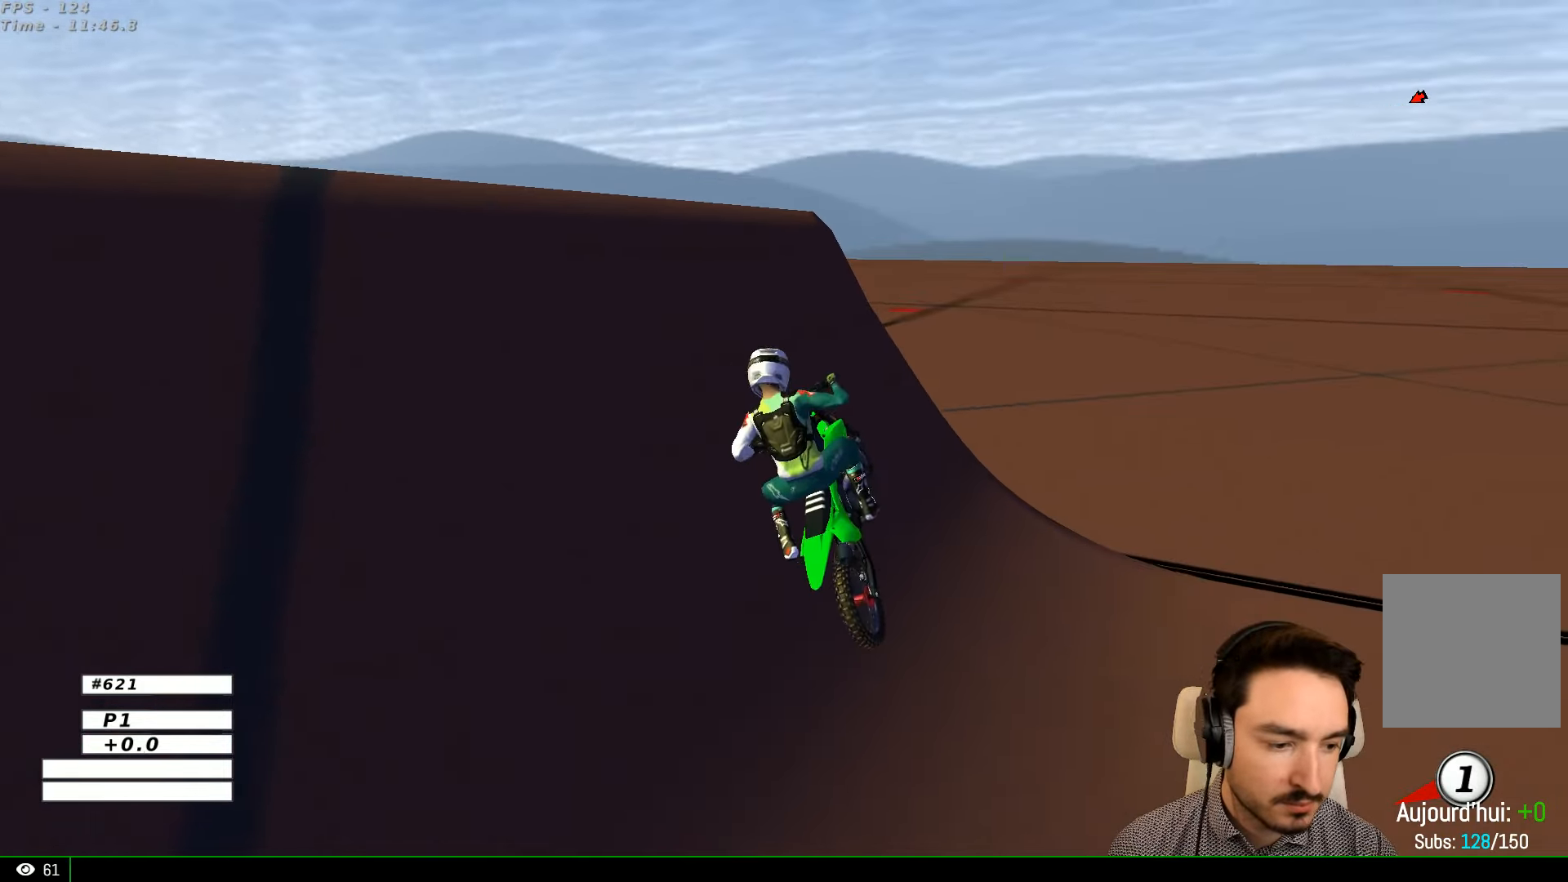
Gameplay with a controller (Xbox layout); each line is a JSON object with the inputs held at the frame after it (dt_ms = milliseconds from this image to that frame). "events" lists button and stick changes between this image and that frame as [ms after this image, input, new state], when the widget could be followed in between. Not read: L1 L3 R3.
{"dt_ms": 500, "buttons": ["X", "Y"], "left_stick": "right", "right_stick": "center", "events": [[66, "X", "up"], [133, "X", "down"], [266, "X", "up"], [300, "X", "down"]]}
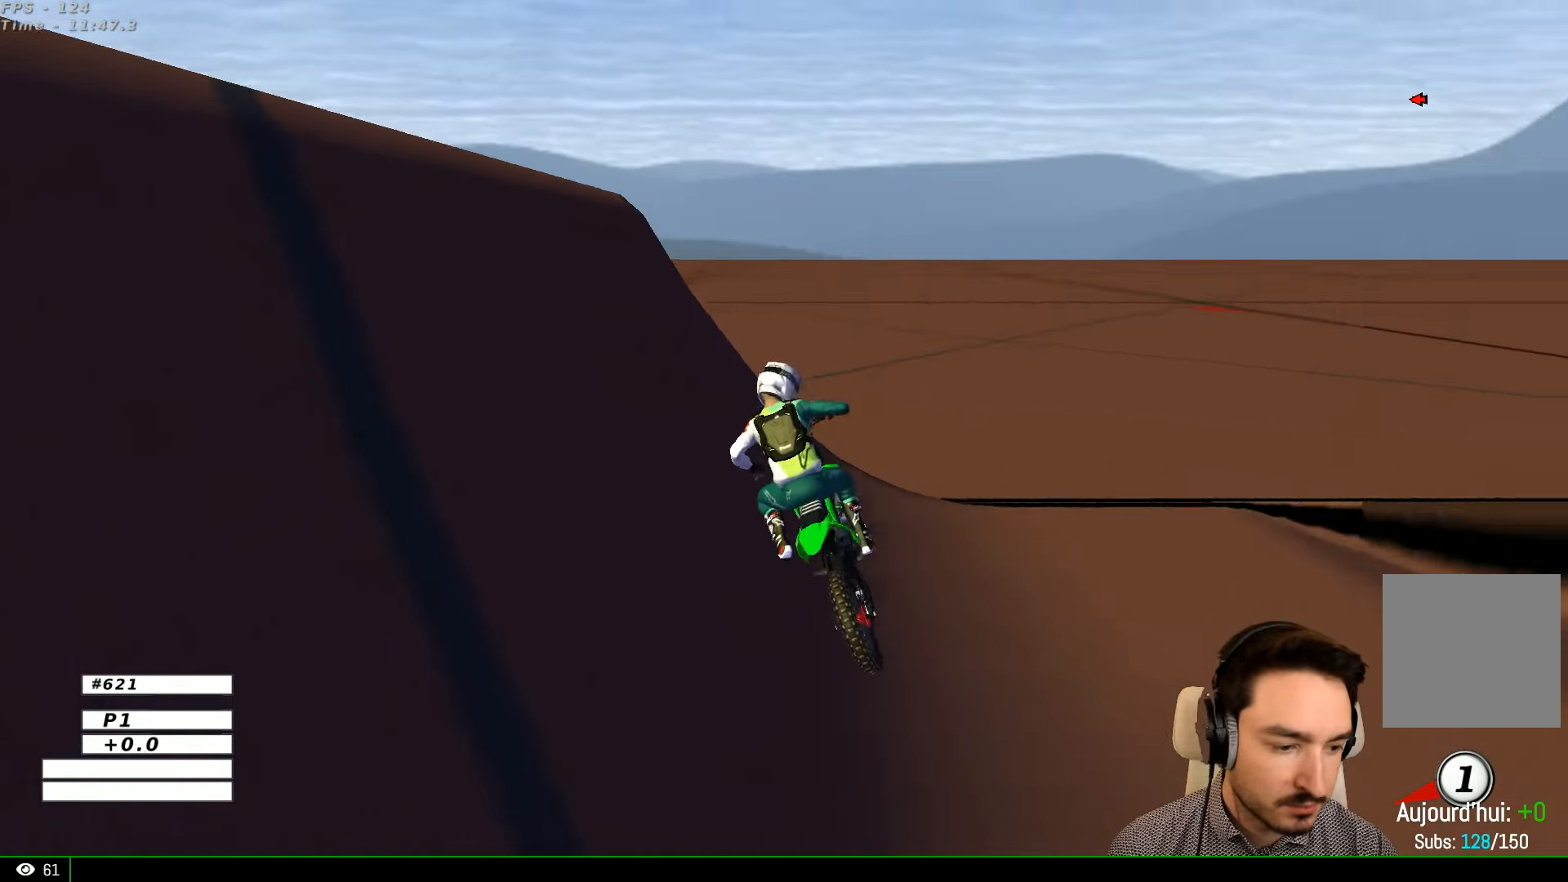
{"dt_ms": 500, "buttons": ["R2"], "left_stick": "center", "right_stick": "center"}
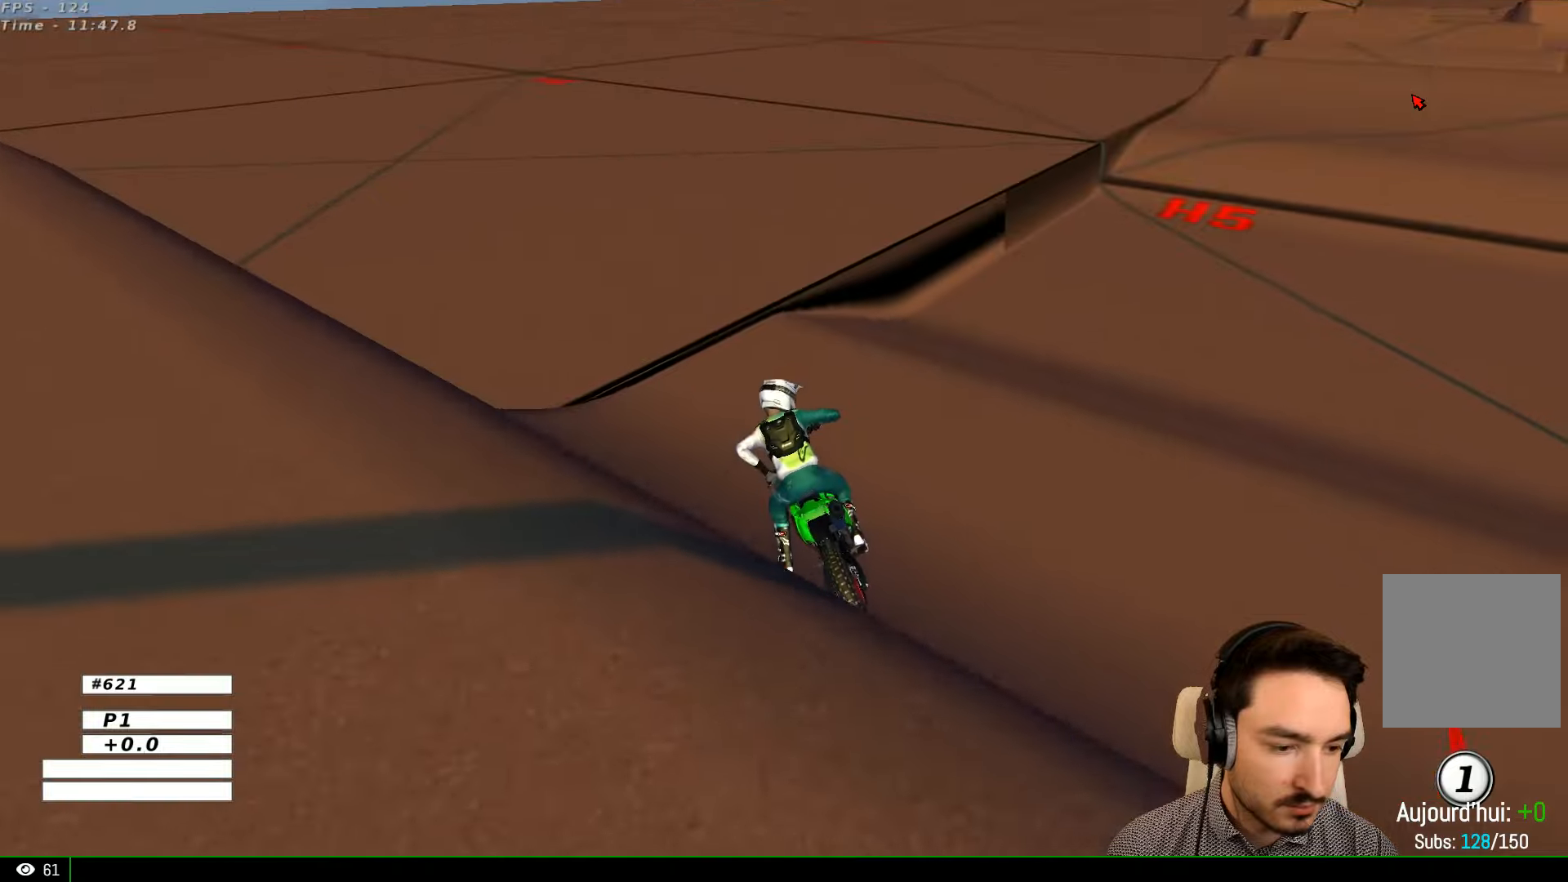
{"dt_ms": 500, "buttons": [], "left_stick": "left", "right_stick": "center", "events": [[234, "left_stick", "left"], [434, "R2", "up"]]}
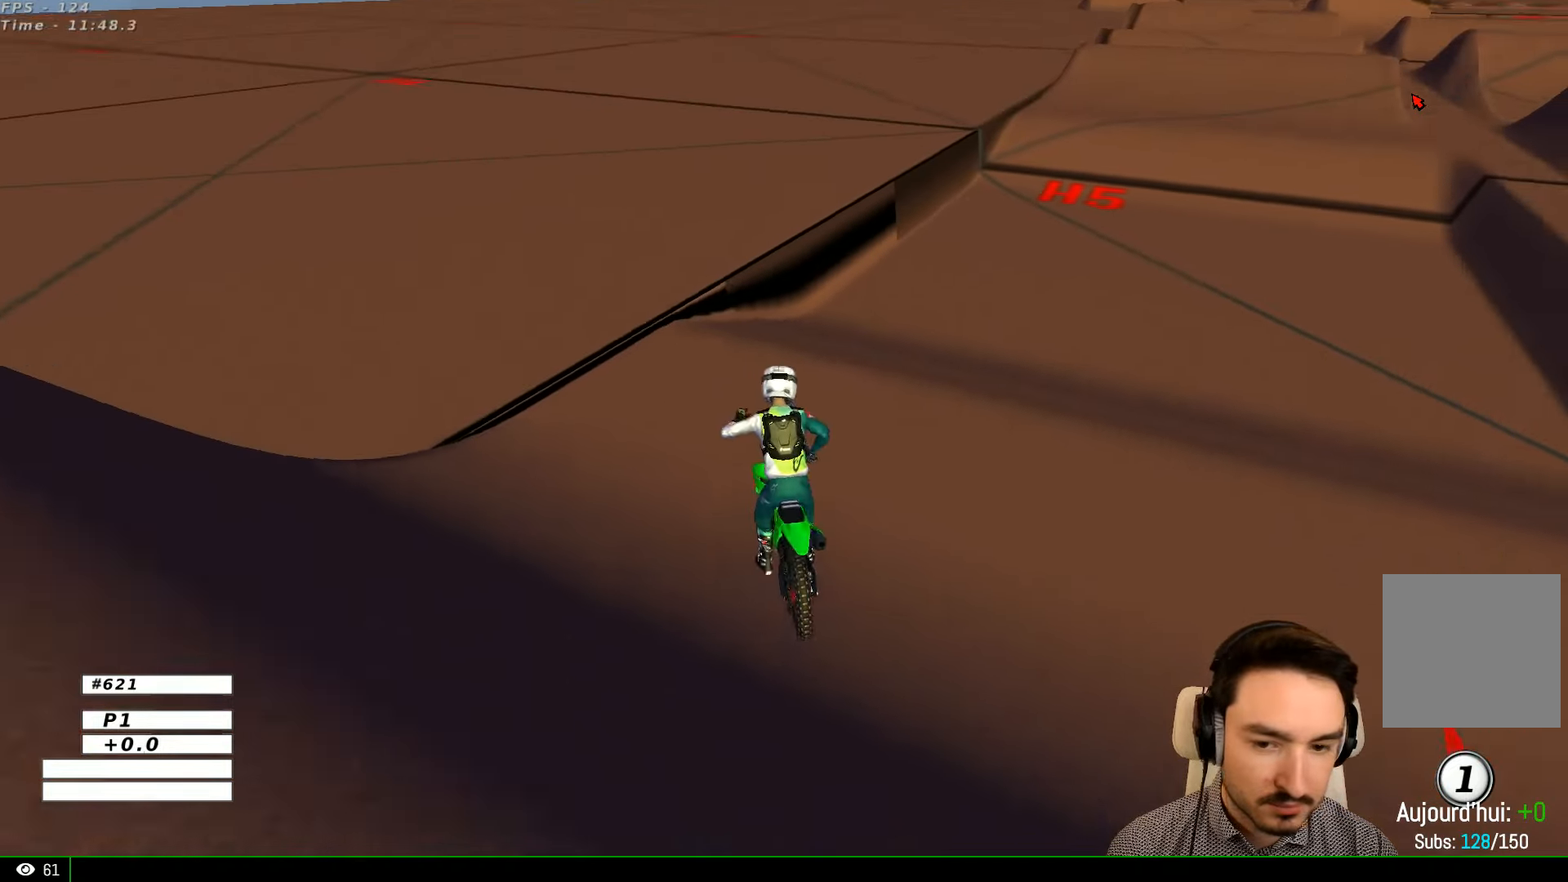
{"dt_ms": 500, "buttons": [], "left_stick": "center", "right_stick": "center", "events": [[334, "left_stick", "center"]]}
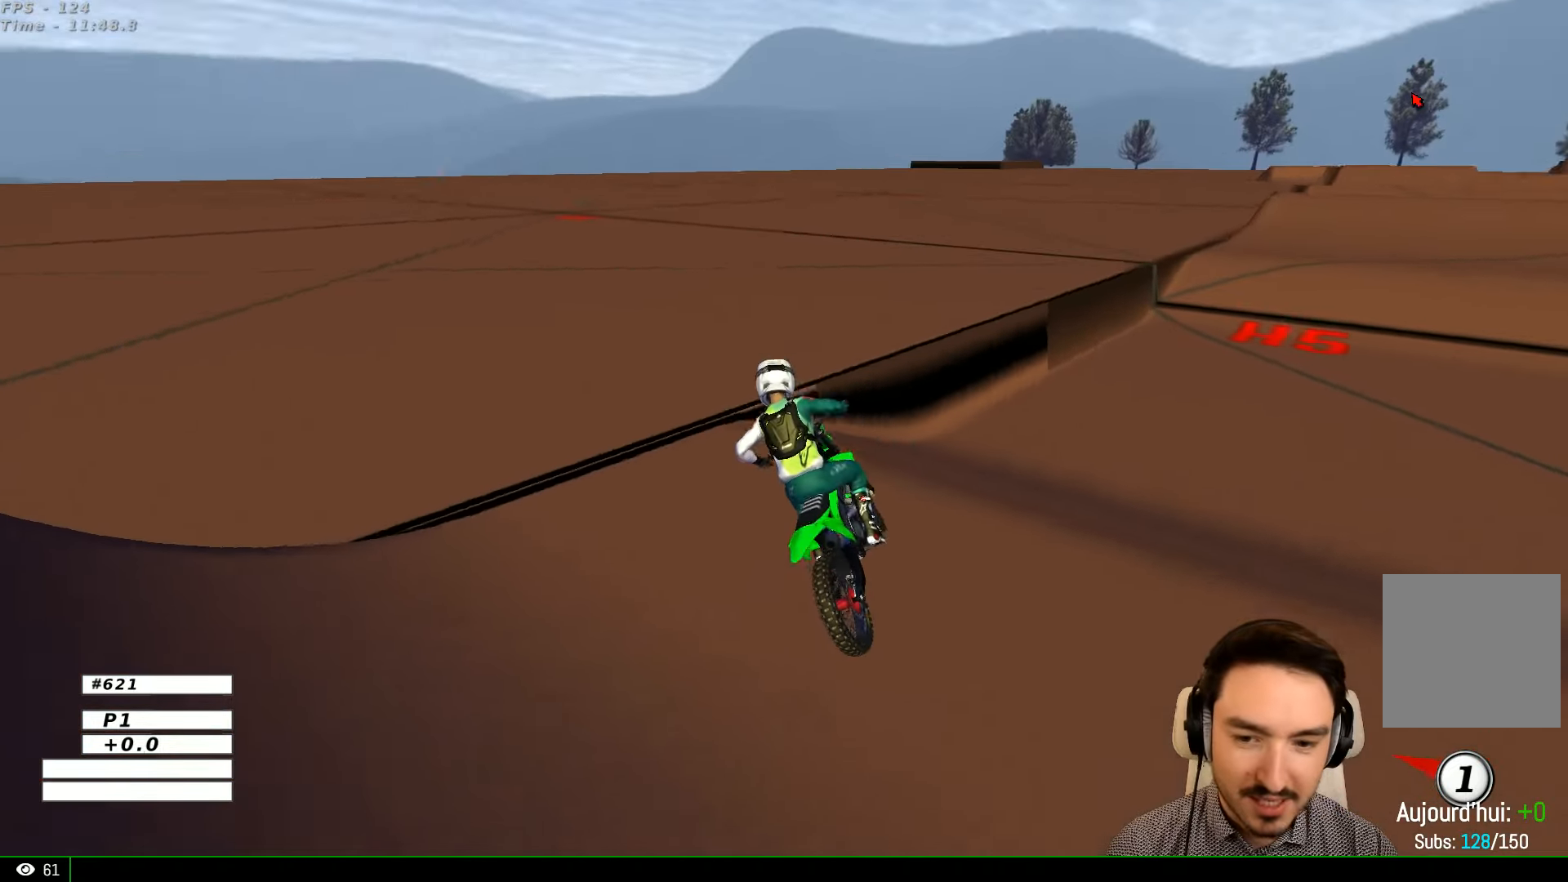
{"dt_ms": 500, "buttons": [], "left_stick": "center", "right_stick": "center", "events": [[67, "left_stick", "right"], [267, "R2", "down"], [367, "left_stick", "center"], [434, "R2", "up"]]}
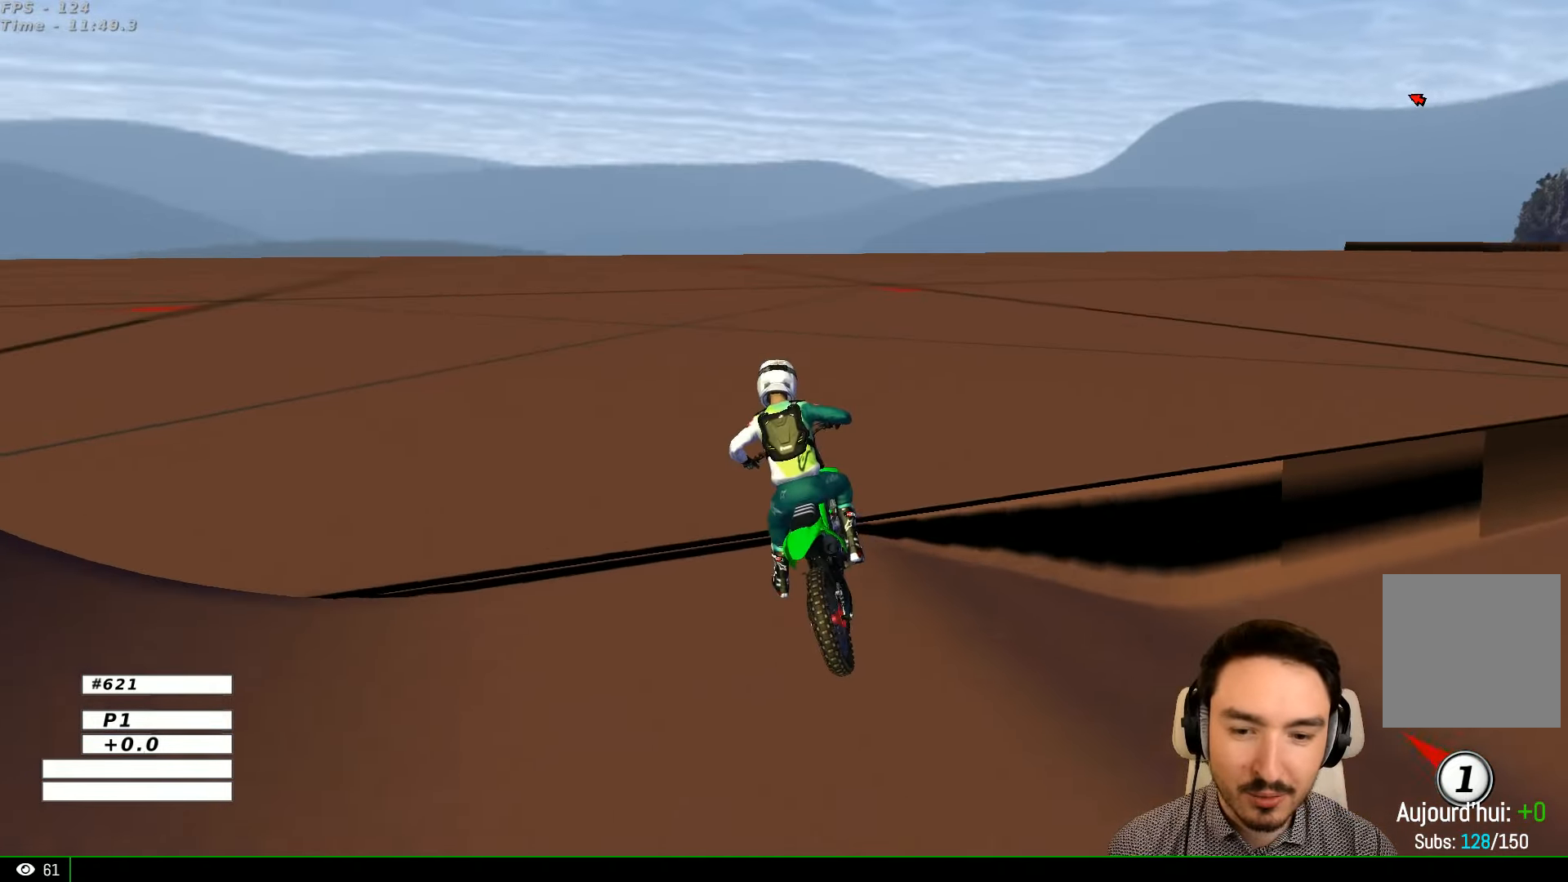
{"dt_ms": 500, "buttons": [], "left_stick": "center", "right_stick": "center", "events": [[100, "R2", "down"], [100, "left_stick", "left"], [167, "R2", "up"], [300, "left_stick", "center"]]}
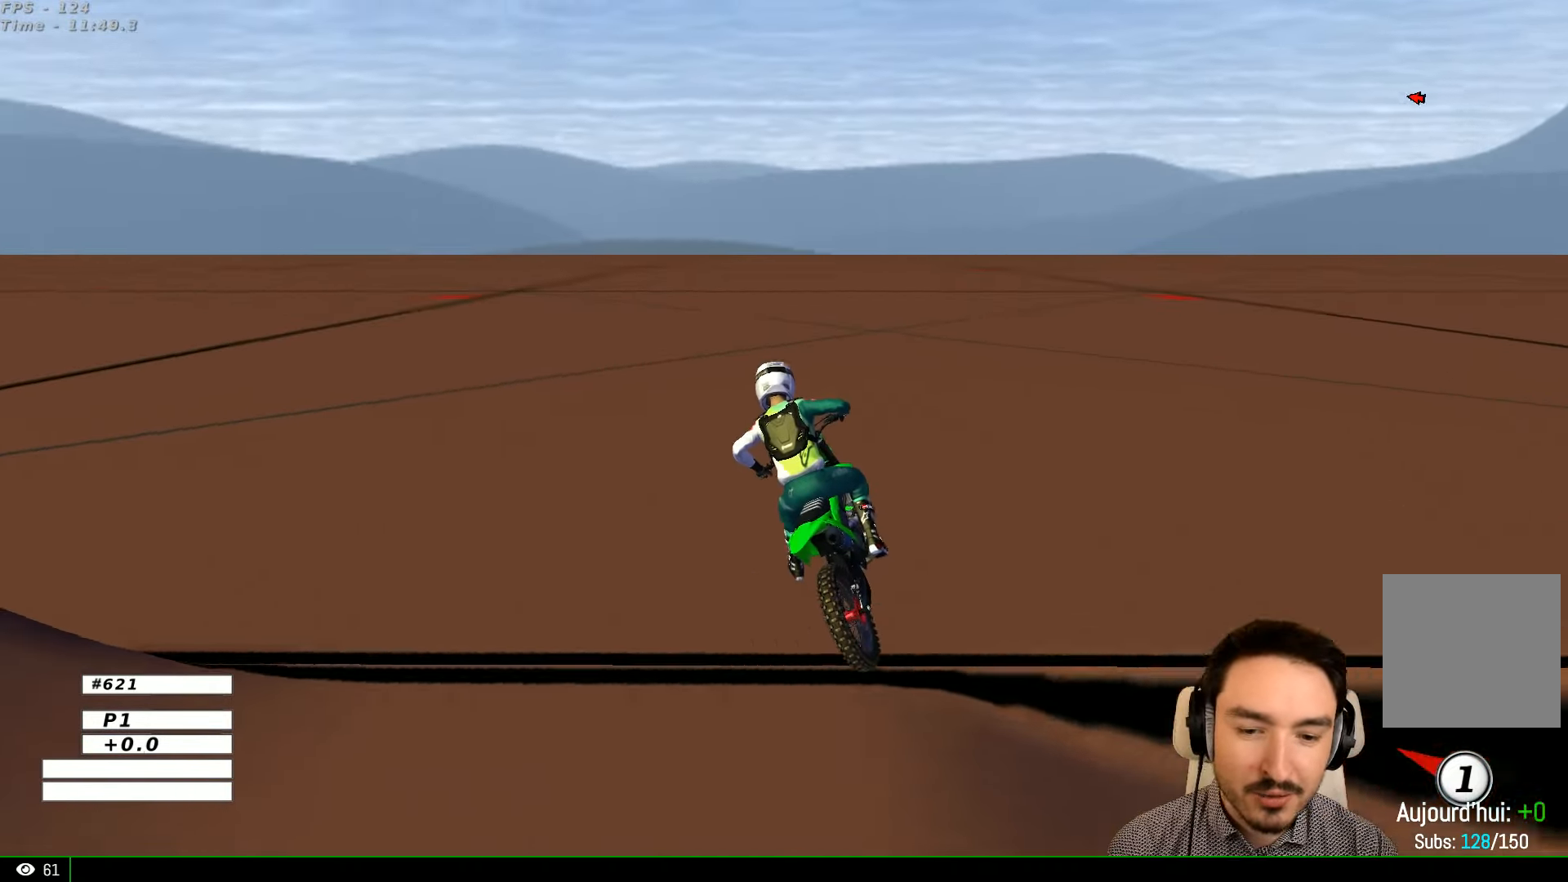
{"dt_ms": 500, "buttons": ["R2"], "left_stick": "center", "right_stick": "center", "events": [[134, "R2", "down"], [234, "left_stick", "right"], [267, "R2", "up"], [400, "left_stick", "center"], [434, "R2", "down"]]}
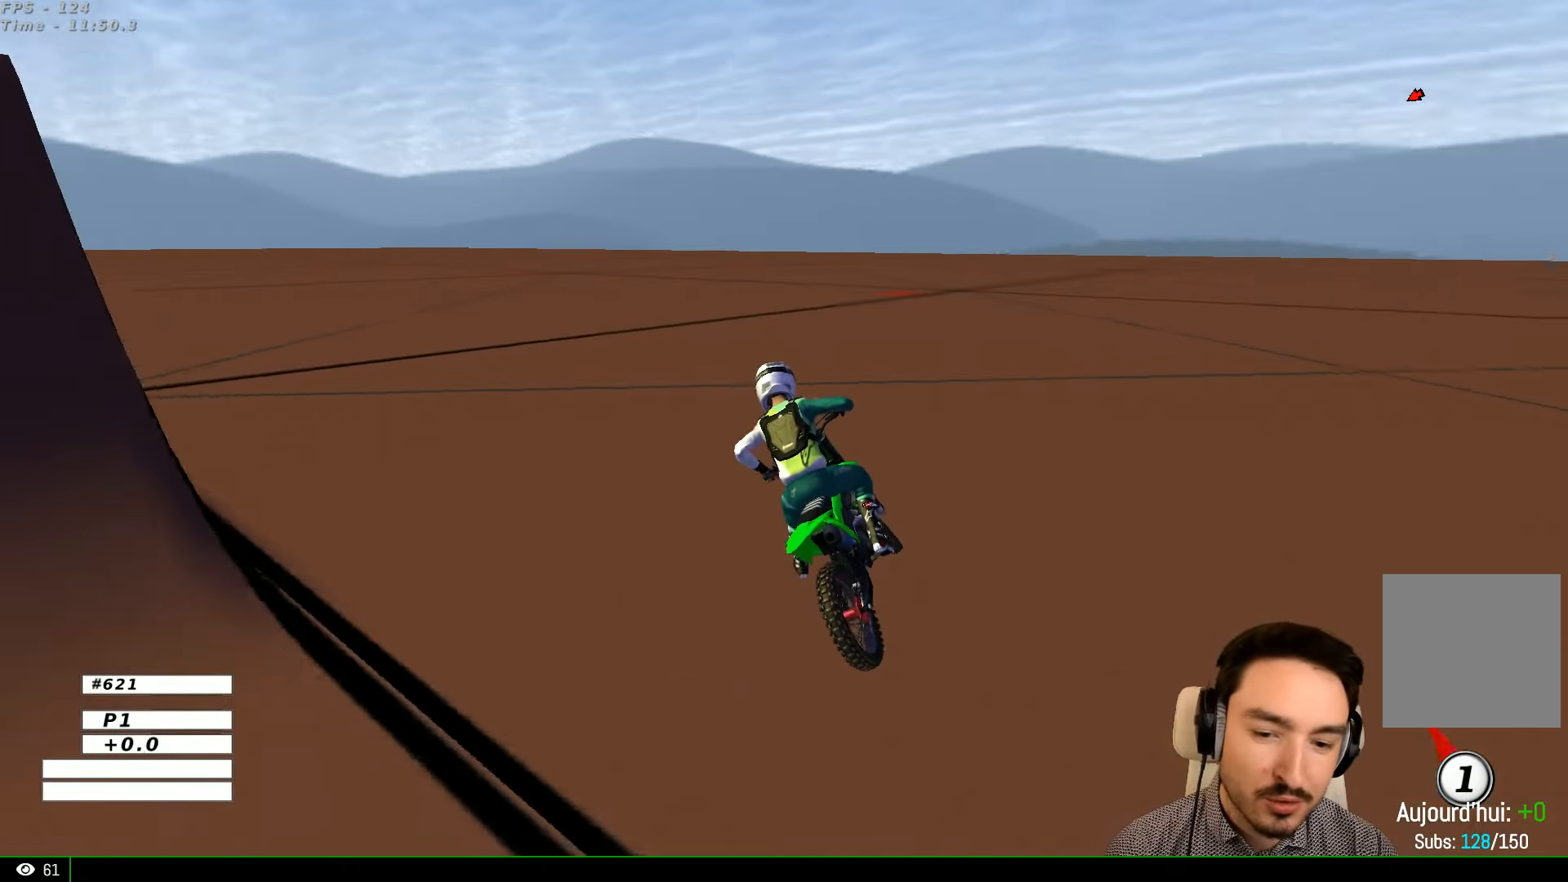
{"dt_ms": 500, "buttons": ["R2"], "left_stick": "center", "right_stick": "center", "events": [[67, "R2", "up"], [134, "R2", "down"], [334, "R2", "up"], [434, "R2", "down"]]}
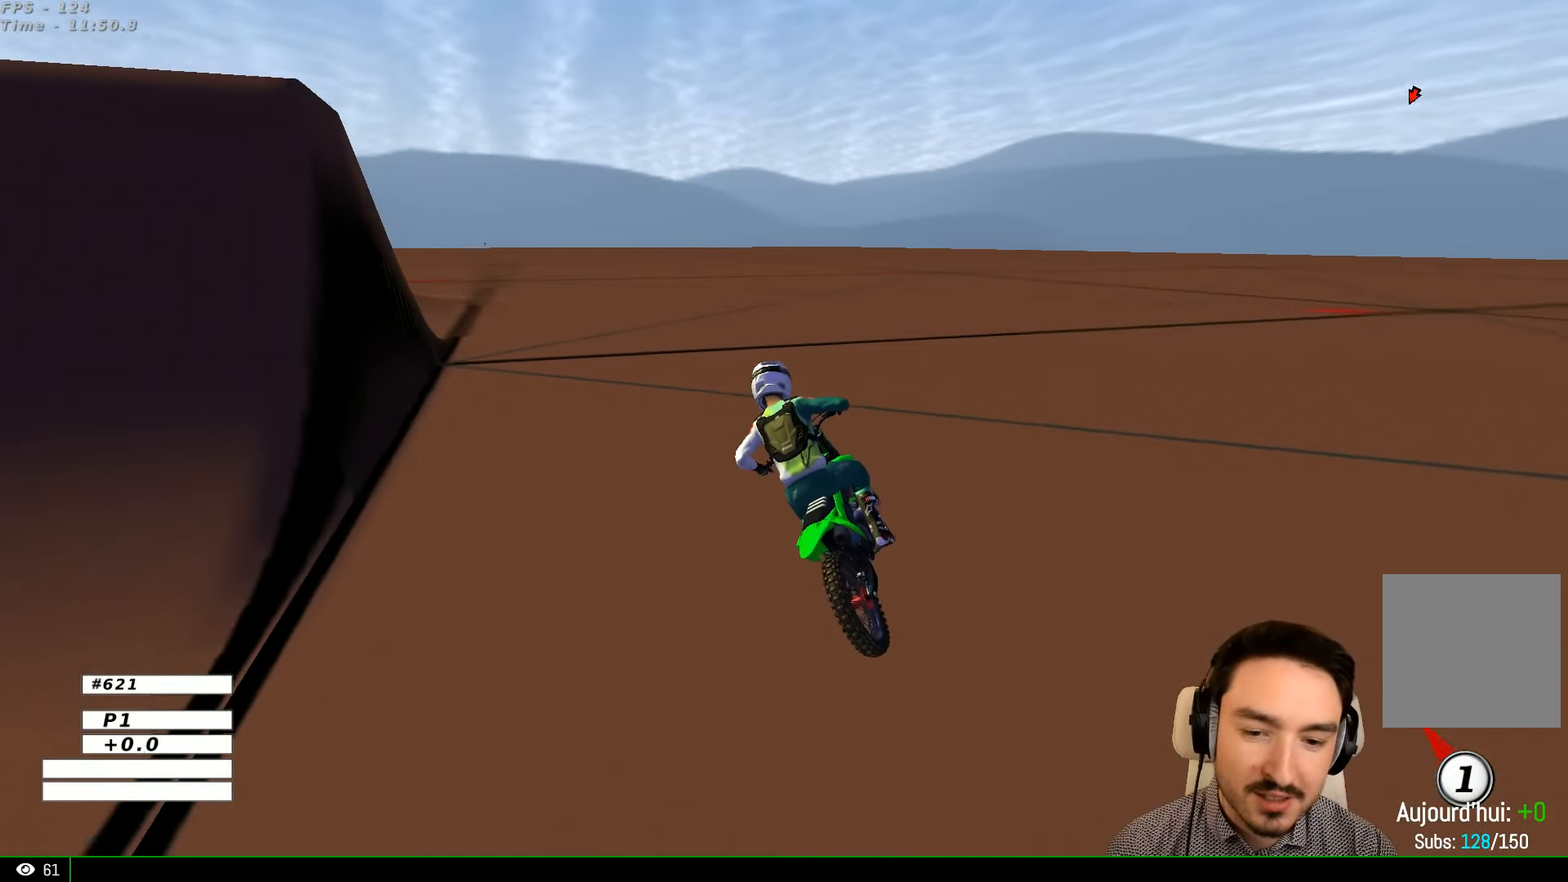
{"dt_ms": 500, "buttons": ["R2"], "left_stick": "center", "right_stick": "center", "events": [[34, "R2", "up"], [134, "R2", "down"], [267, "R2", "up"], [367, "R2", "down"]]}
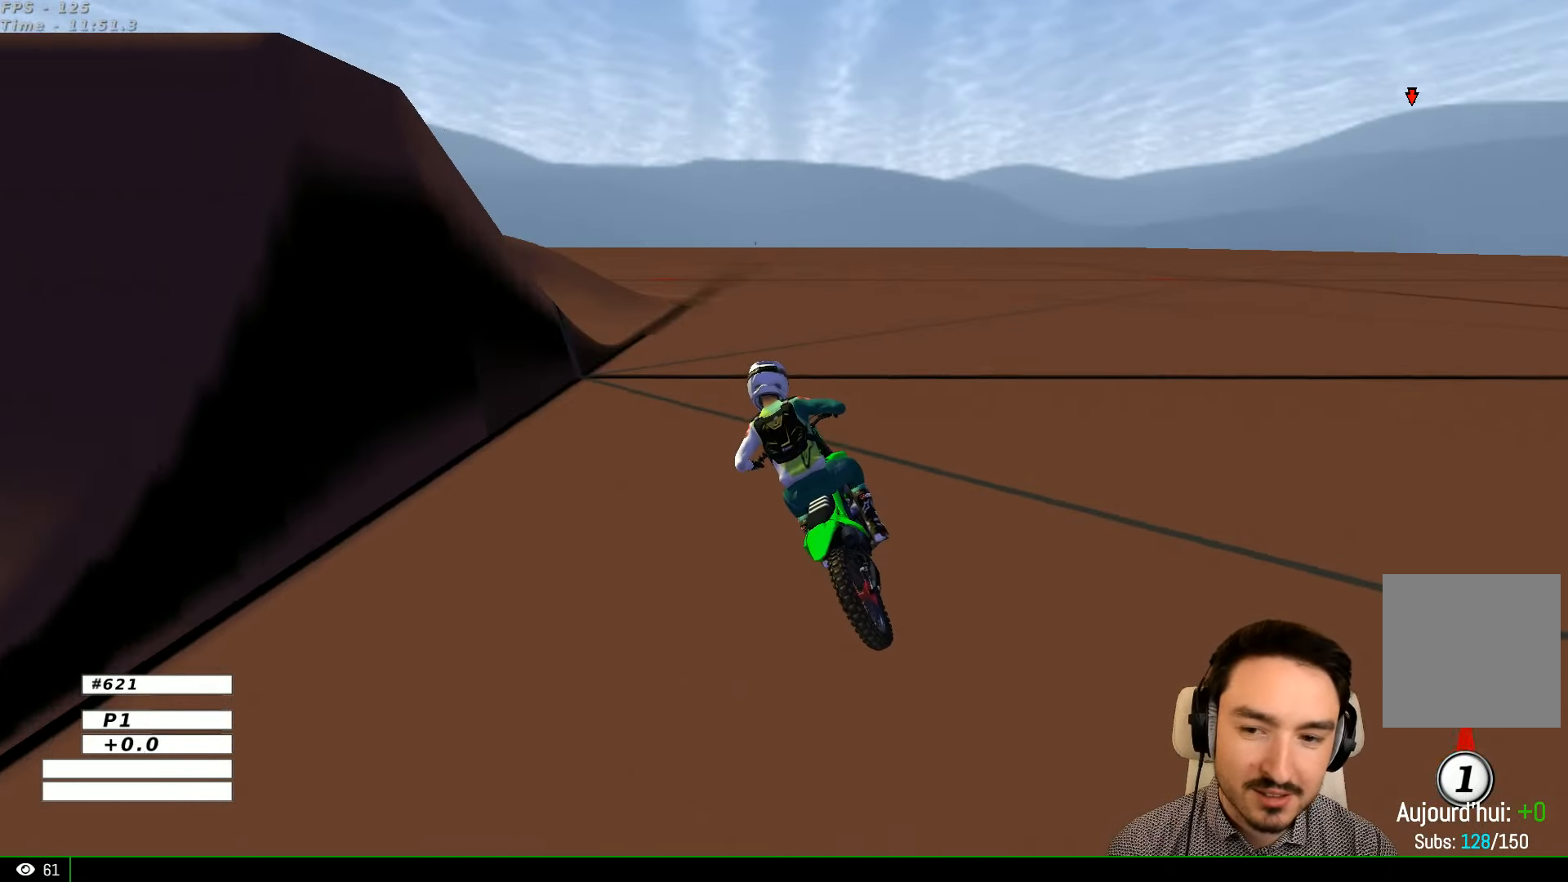
{"dt_ms": 500, "buttons": ["R2"], "left_stick": "center", "right_stick": "center", "events": [[167, "left_stick", "left"], [300, "B", "down"], [334, "left_stick", "center"], [400, "B", "up"]]}
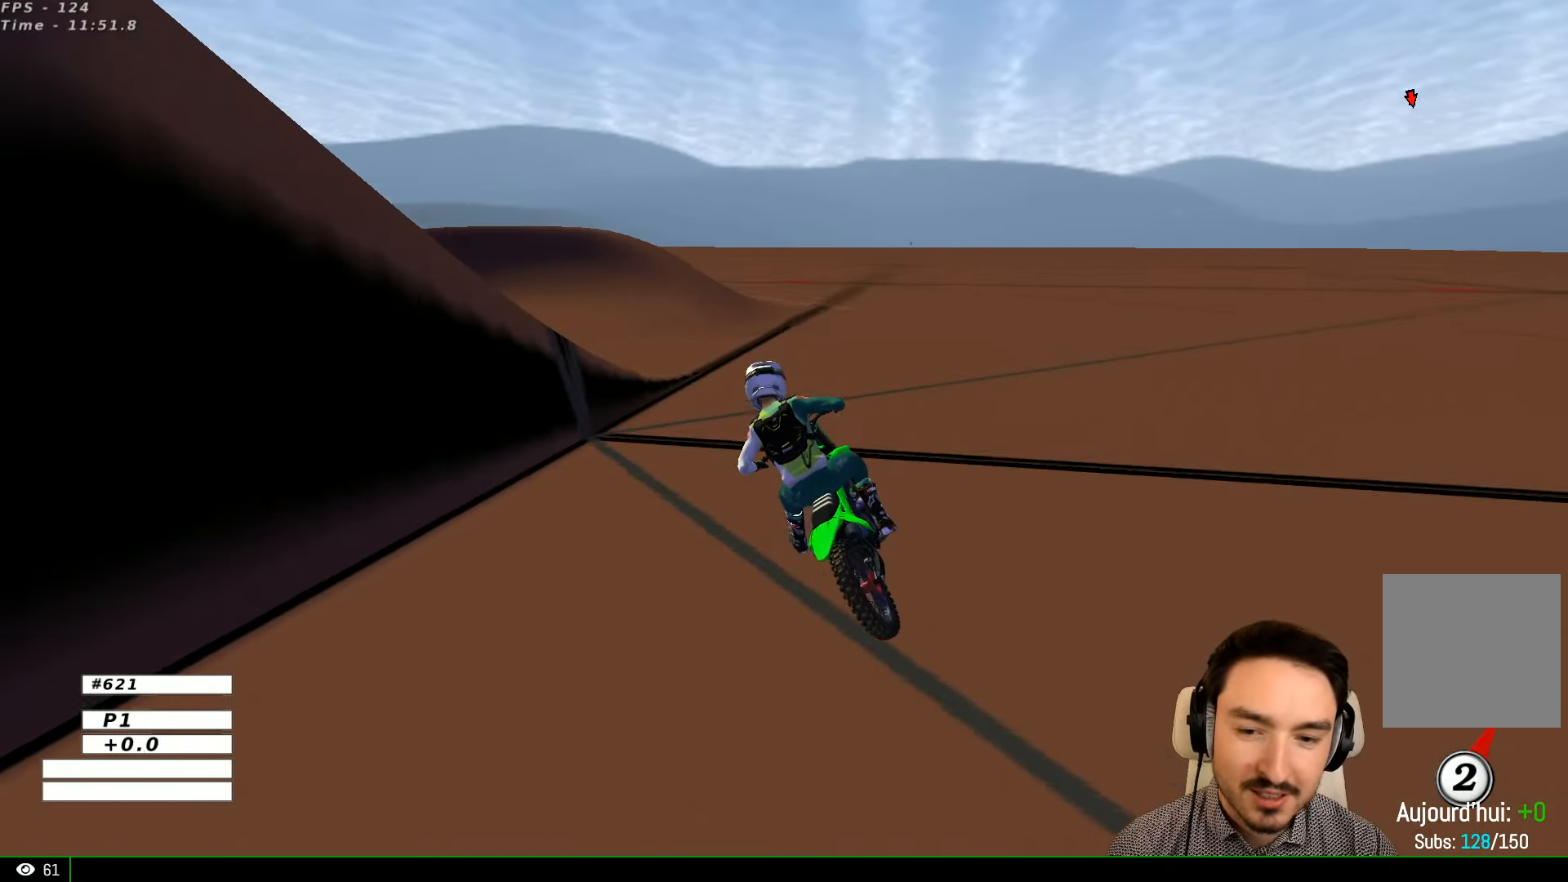
{"dt_ms": 500, "buttons": ["R2"], "left_stick": "center", "right_stick": "center", "events": []}
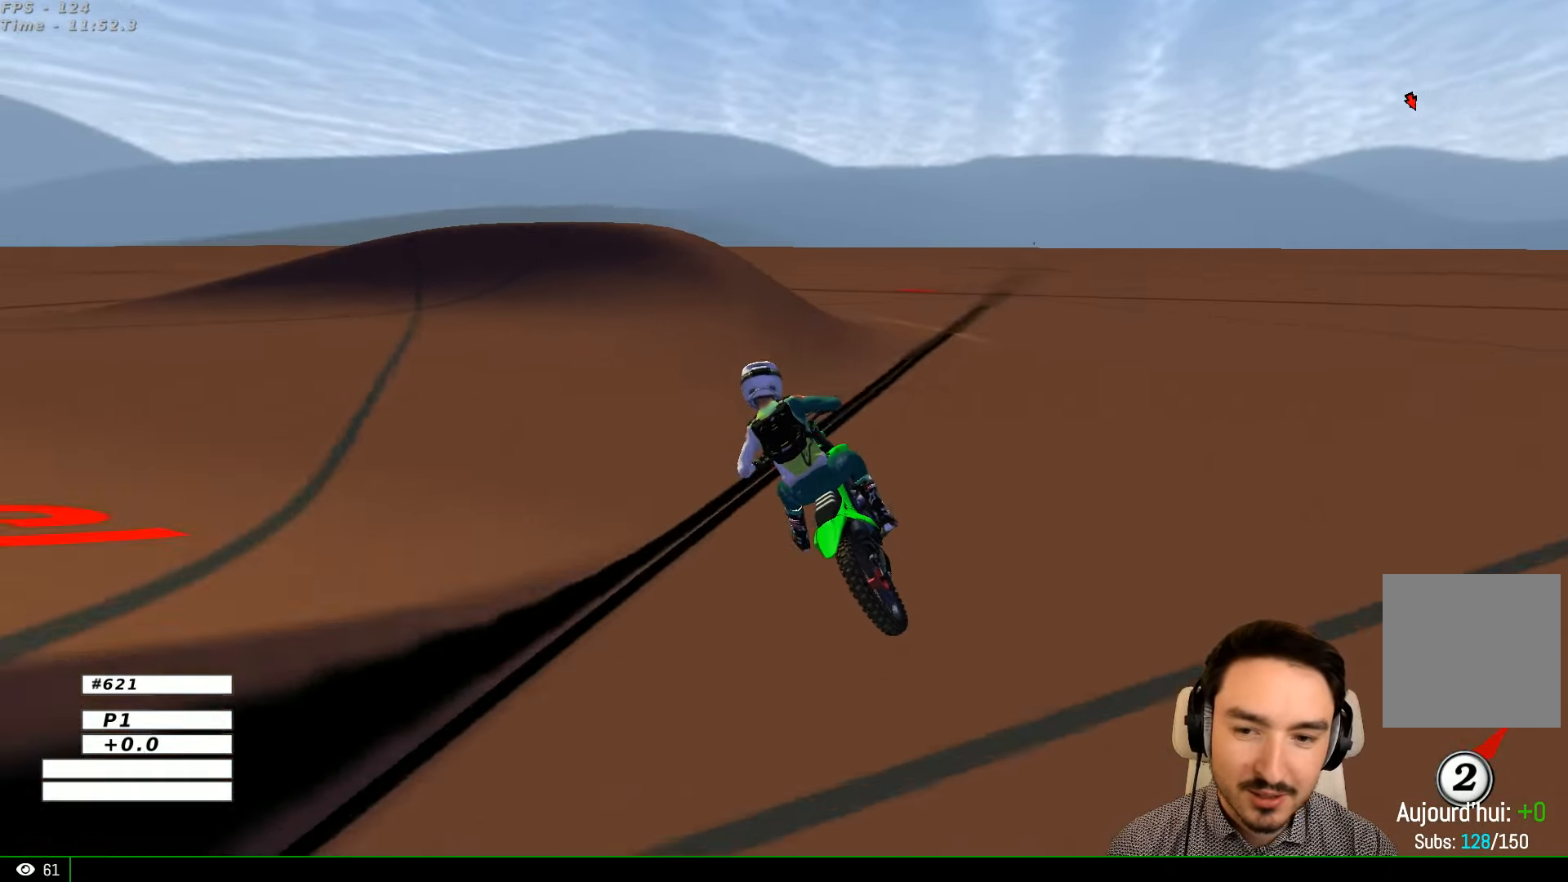
{"dt_ms": 500, "buttons": [], "left_stick": "center", "right_stick": "center", "events": [[134, "R2", "up"]]}
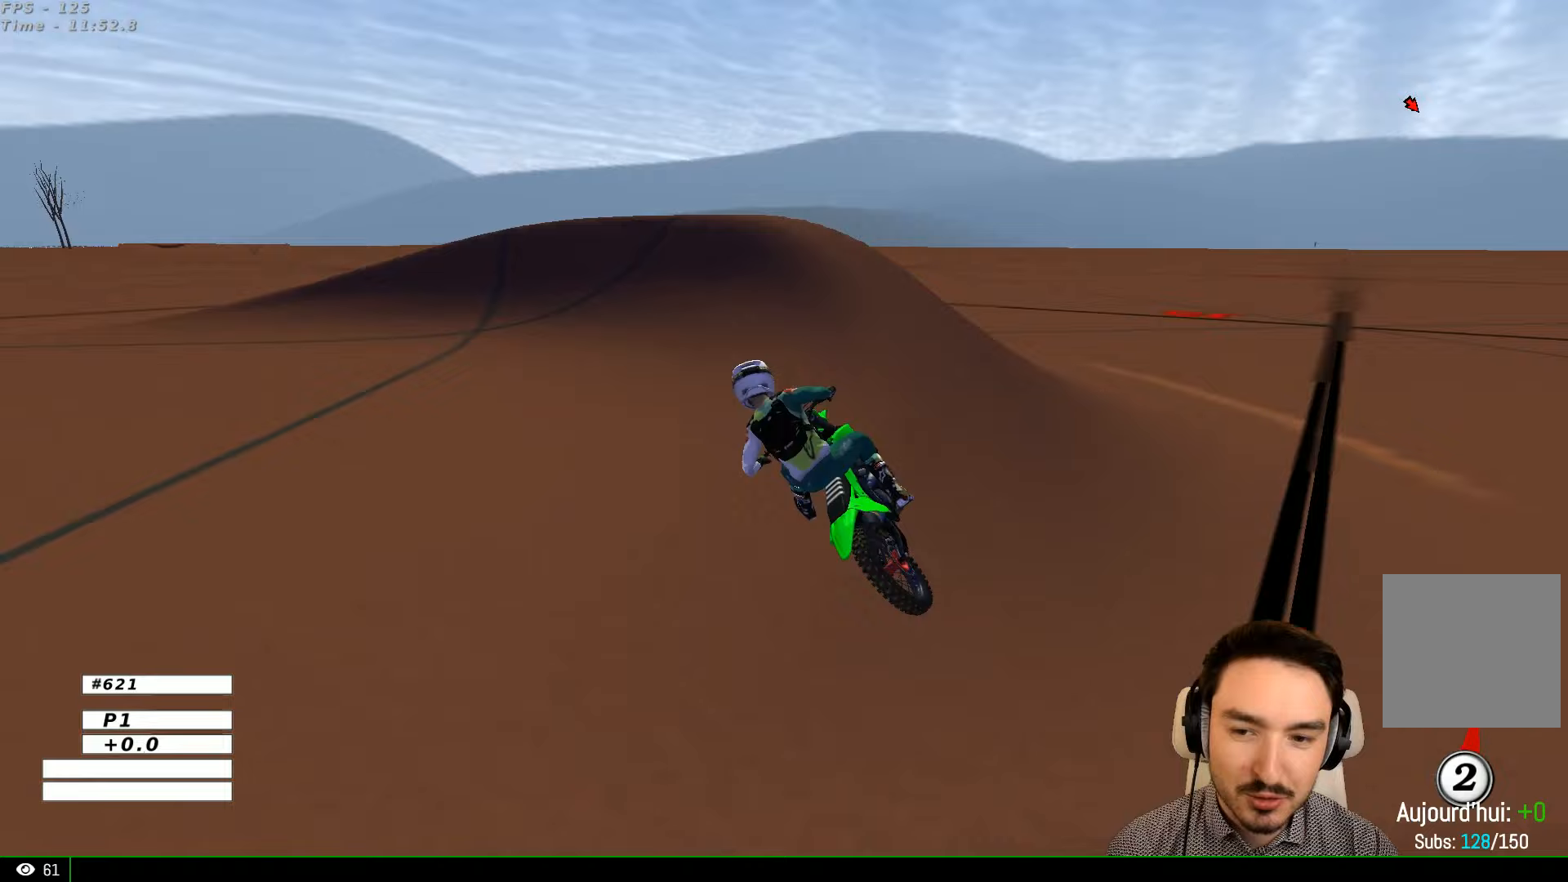
{"dt_ms": 500, "buttons": ["R2"], "left_stick": "left", "right_stick": "center", "events": [[33, "R2", "down"], [133, "R2", "up"], [167, "left_stick", "left"], [267, "R2", "down"], [367, "R2", "up"], [400, "left_stick", "center"], [433, "R2", "down"], [500, "left_stick", "left"]]}
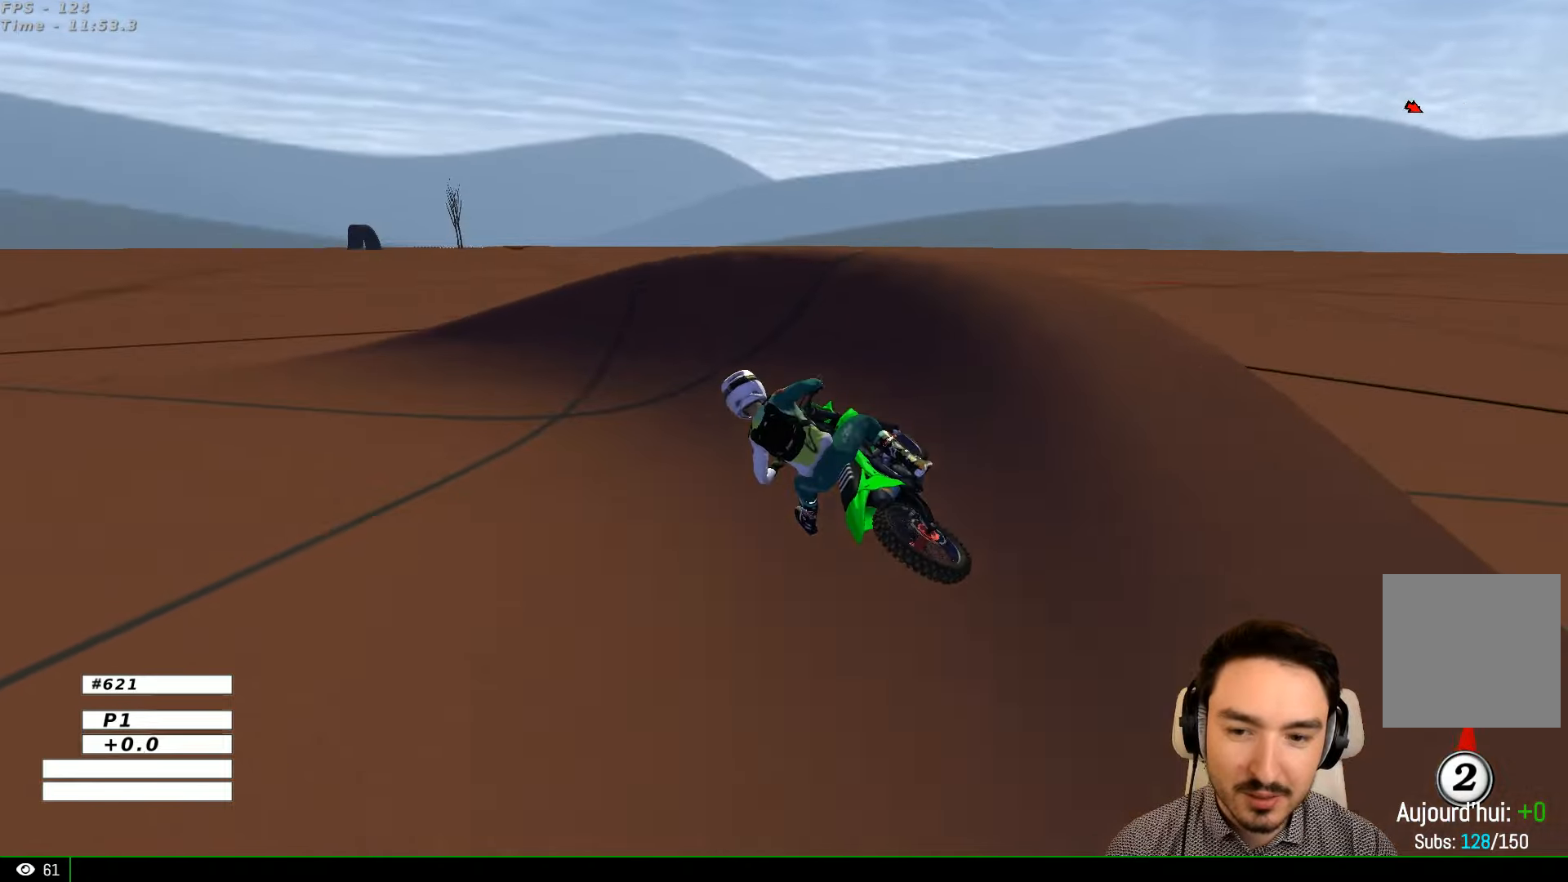
{"dt_ms": 1000, "buttons": ["R2"], "left_stick": "right", "right_stick": "center"}
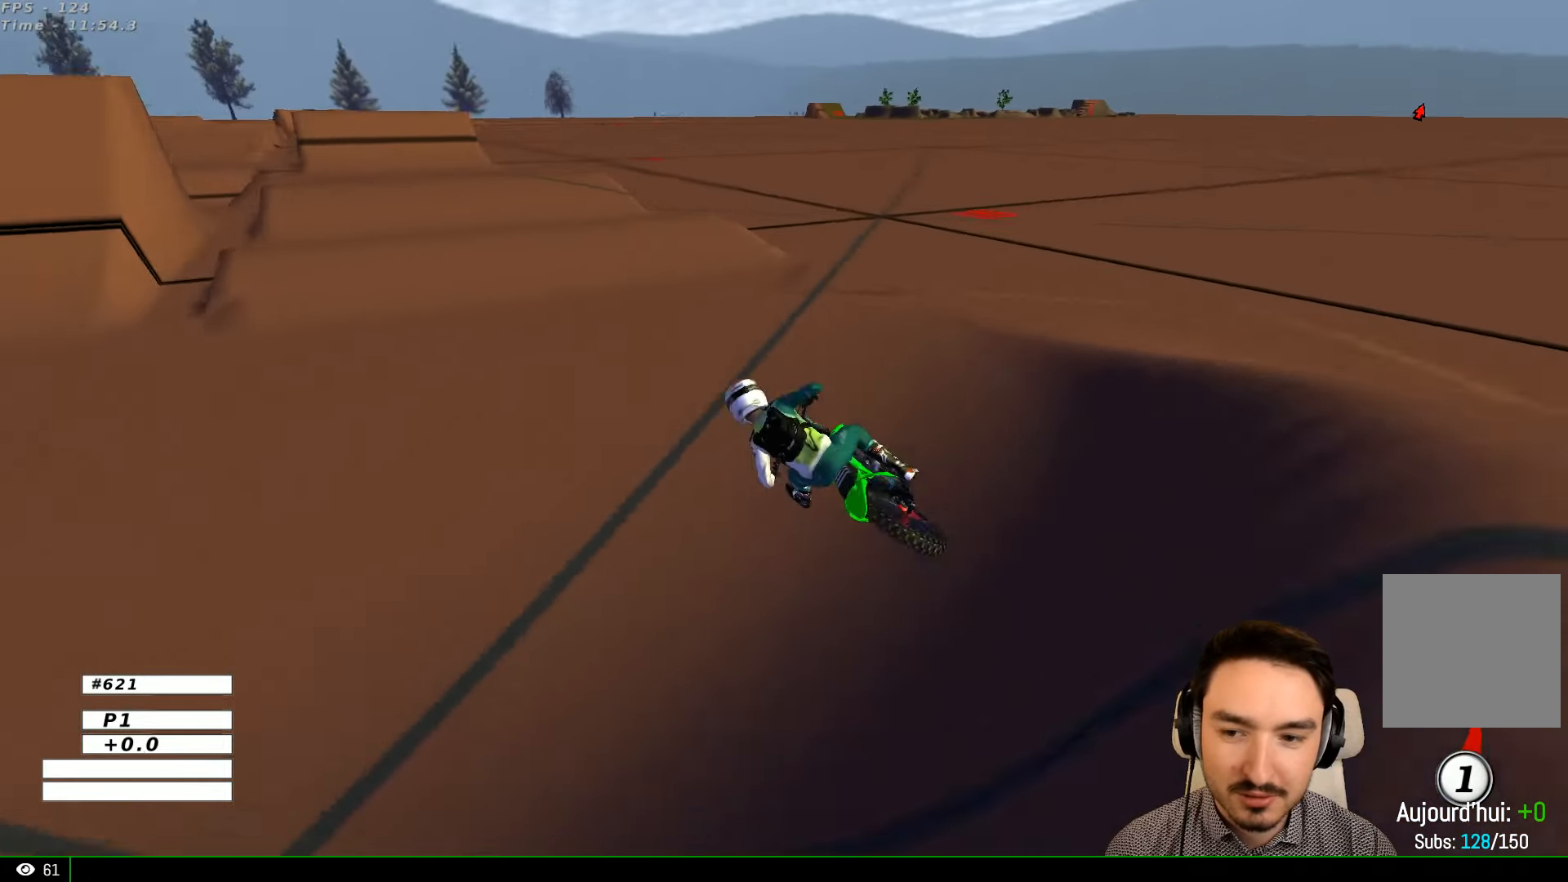
{"dt_ms": 500, "buttons": ["R2"], "left_stick": "right", "right_stick": "center", "events": [[133, "B", "down"], [233, "B", "up"], [233, "left_stick", "center"], [400, "left_stick", "right"]]}
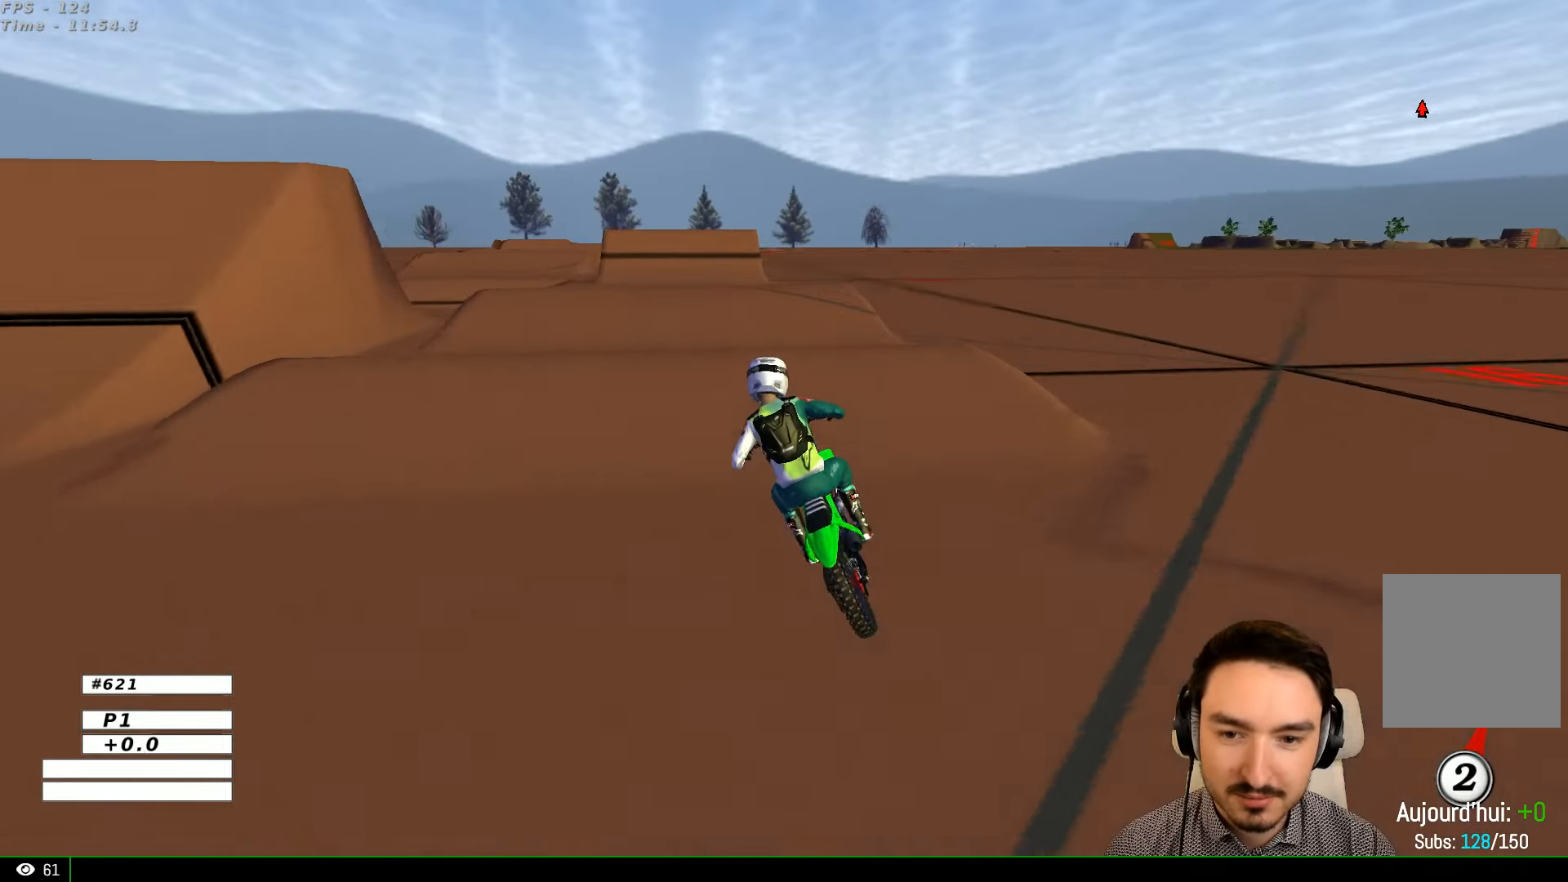
{"dt_ms": 500, "buttons": ["R2"], "left_stick": "down-left", "right_stick": "center", "events": [[33, "left_stick", "center"], [300, "left_stick", "down"], [500, "left_stick", "down-left"]]}
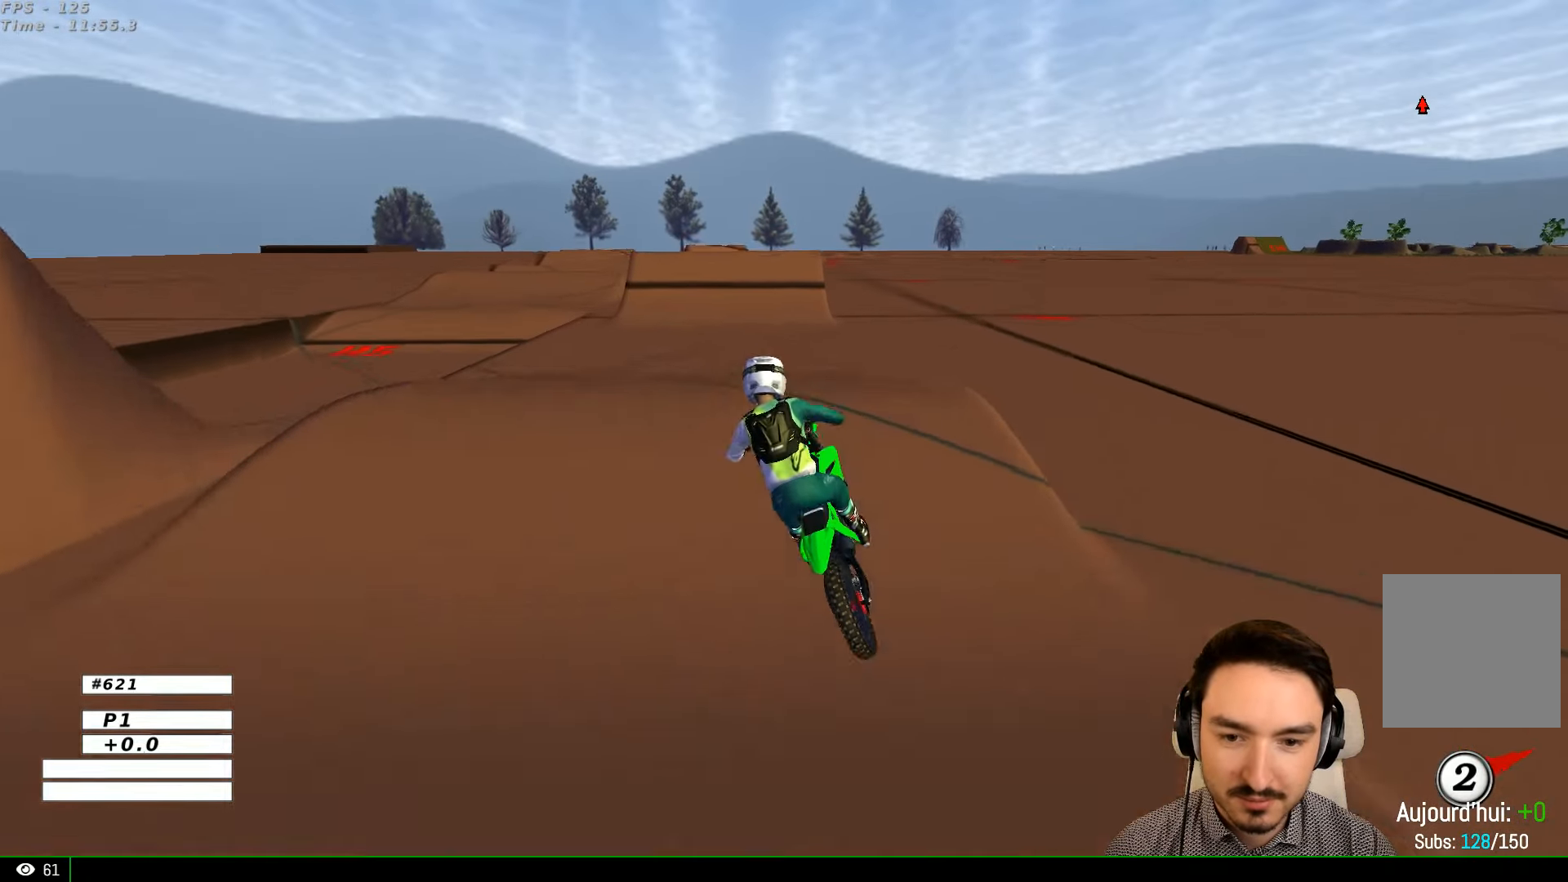
{"dt_ms": 500, "buttons": ["R2"], "left_stick": "center", "right_stick": "center", "events": [[300, "B", "down"], [300, "left_stick", "down-right"], [400, "B", "up"], [467, "left_stick", "center"]]}
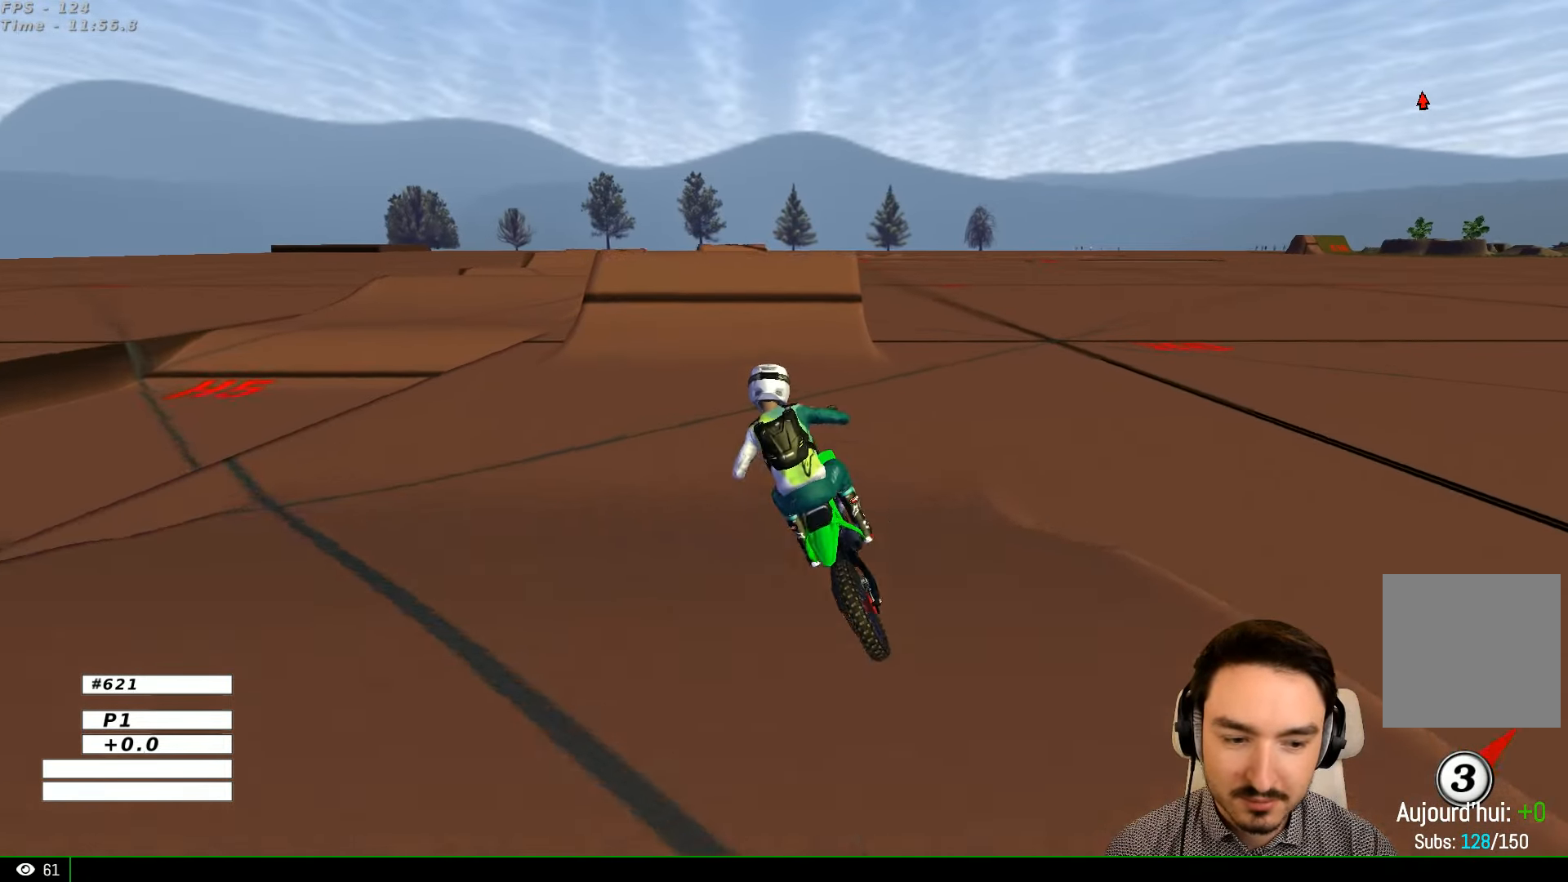
{"dt_ms": 500, "buttons": ["R2"], "left_stick": "center", "right_stick": "center", "events": [[233, "left_stick", "right"], [433, "left_stick", "center"]]}
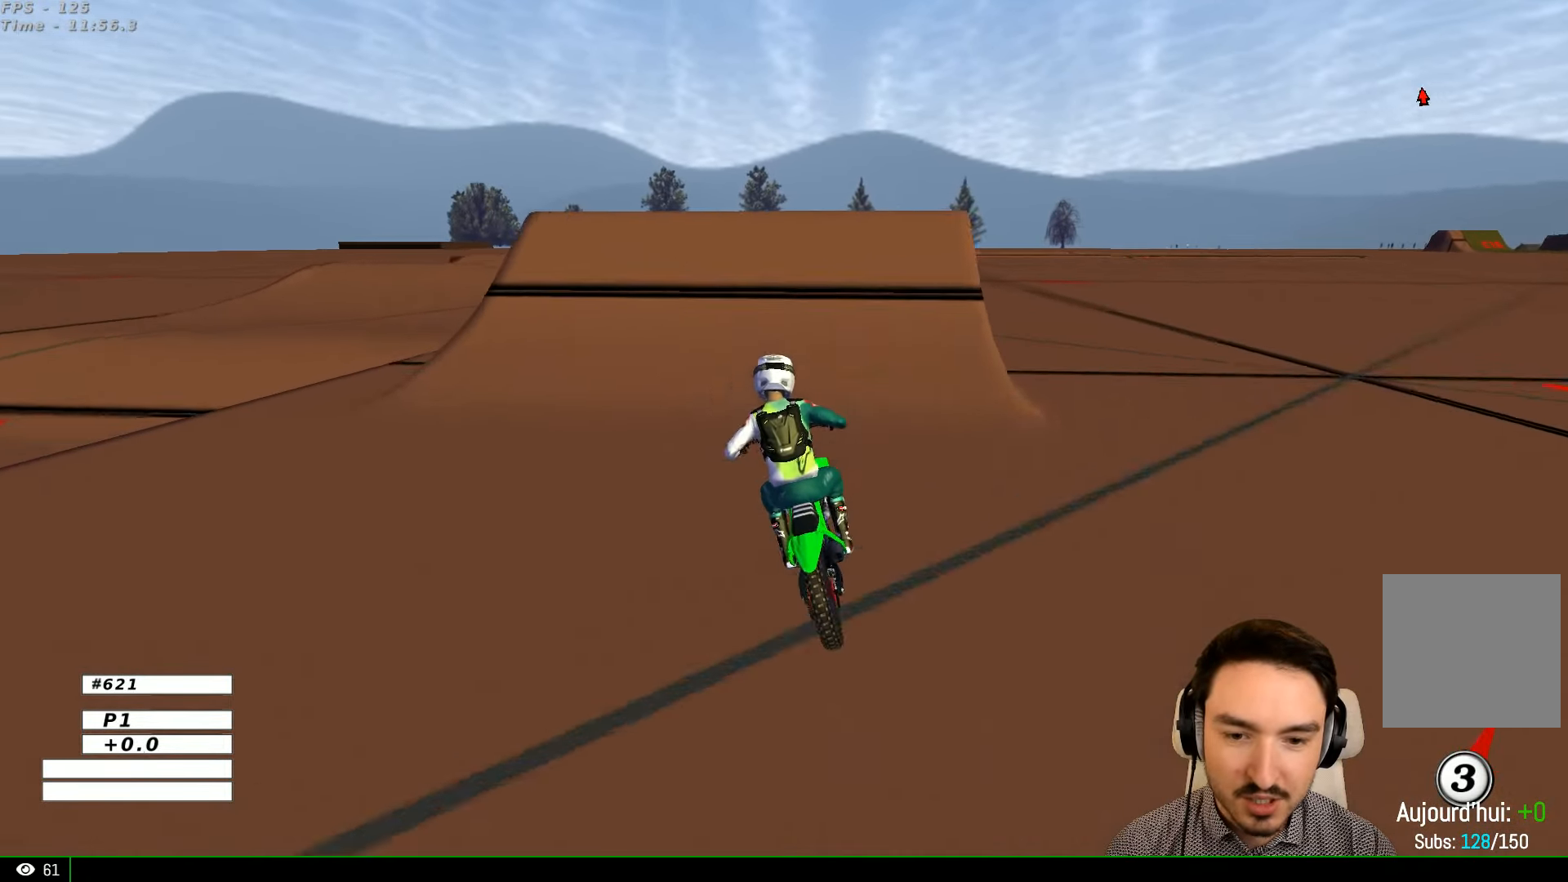
{"dt_ms": 500, "buttons": ["R2"], "left_stick": "down", "right_stick": "center", "events": [[33, "left_stick", "right"], [233, "left_stick", "center"], [433, "left_stick", "down"]]}
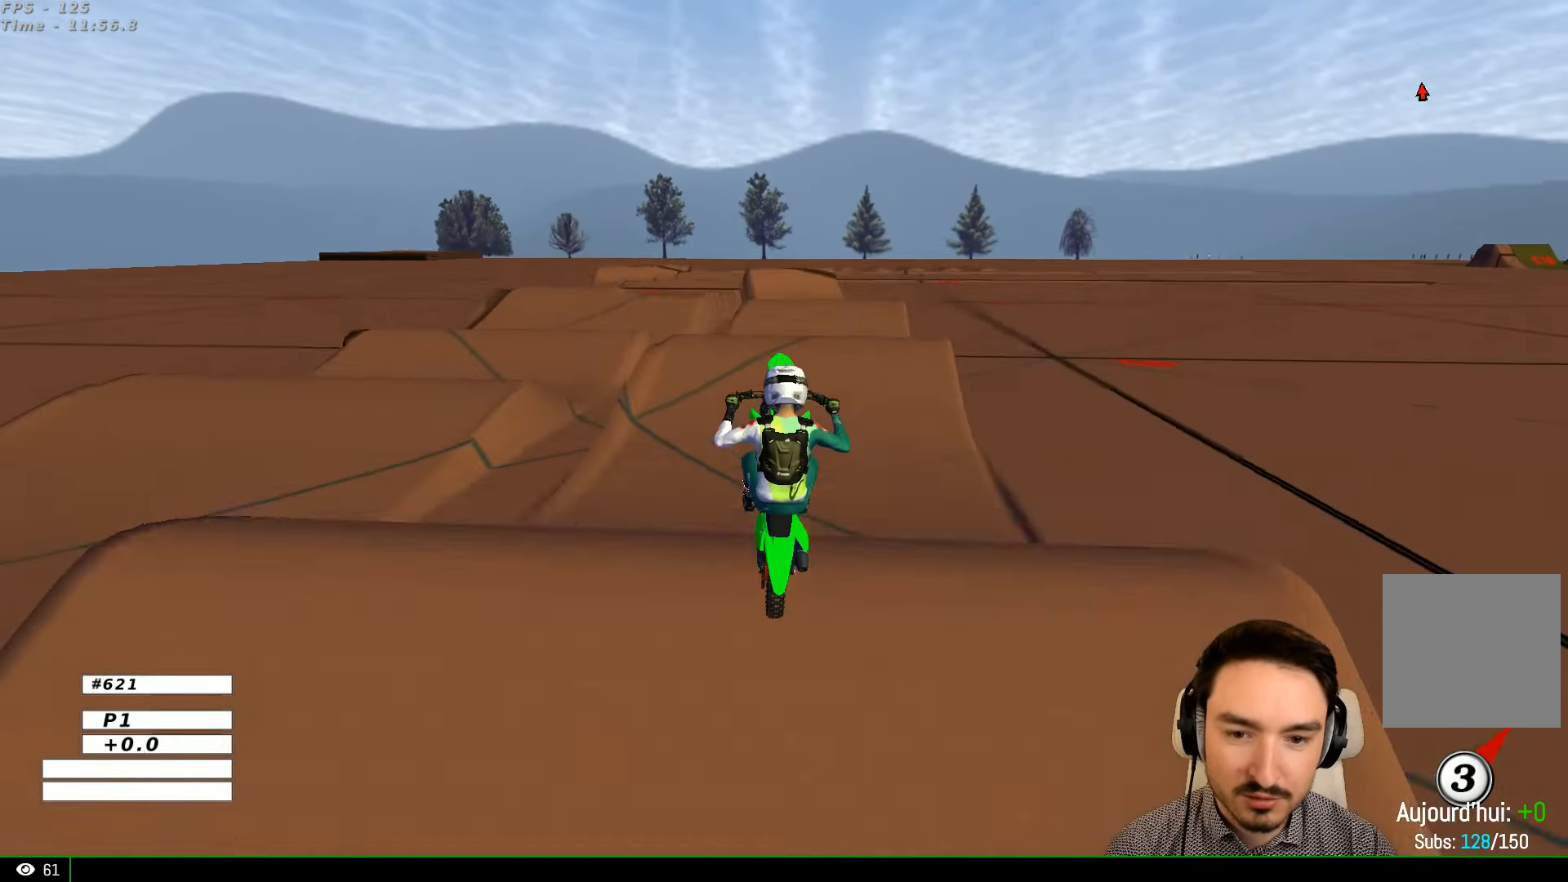
{"dt_ms": 500, "buttons": [], "left_stick": "center", "right_stick": "center", "events": [[33, "left_stick", "center"], [300, "R2", "up"]]}
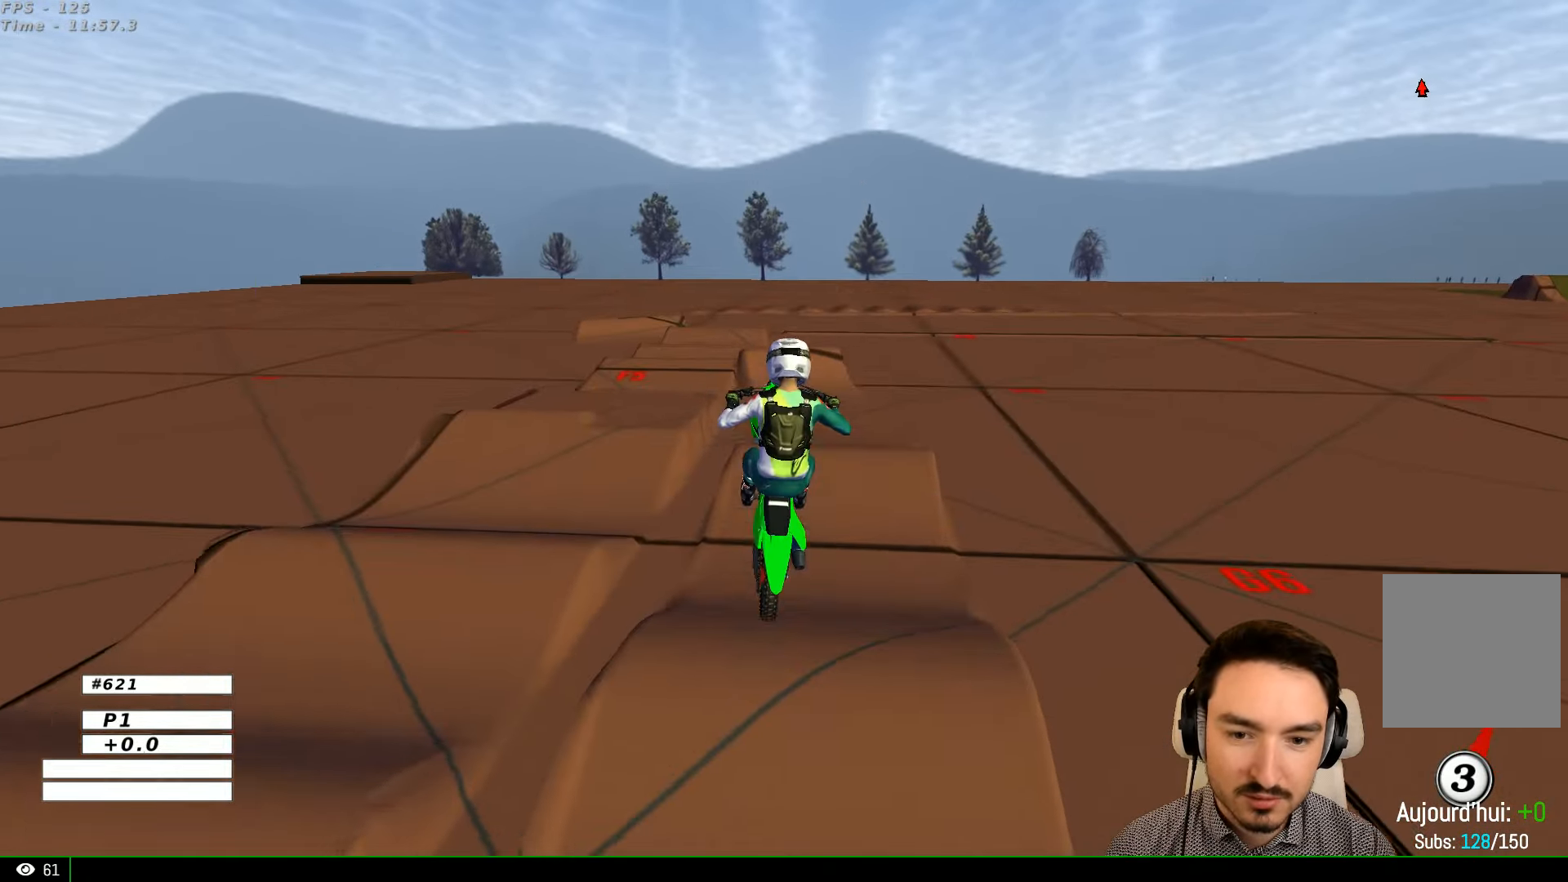
{"dt_ms": 500, "buttons": [], "left_stick": "center", "right_stick": "center", "events": []}
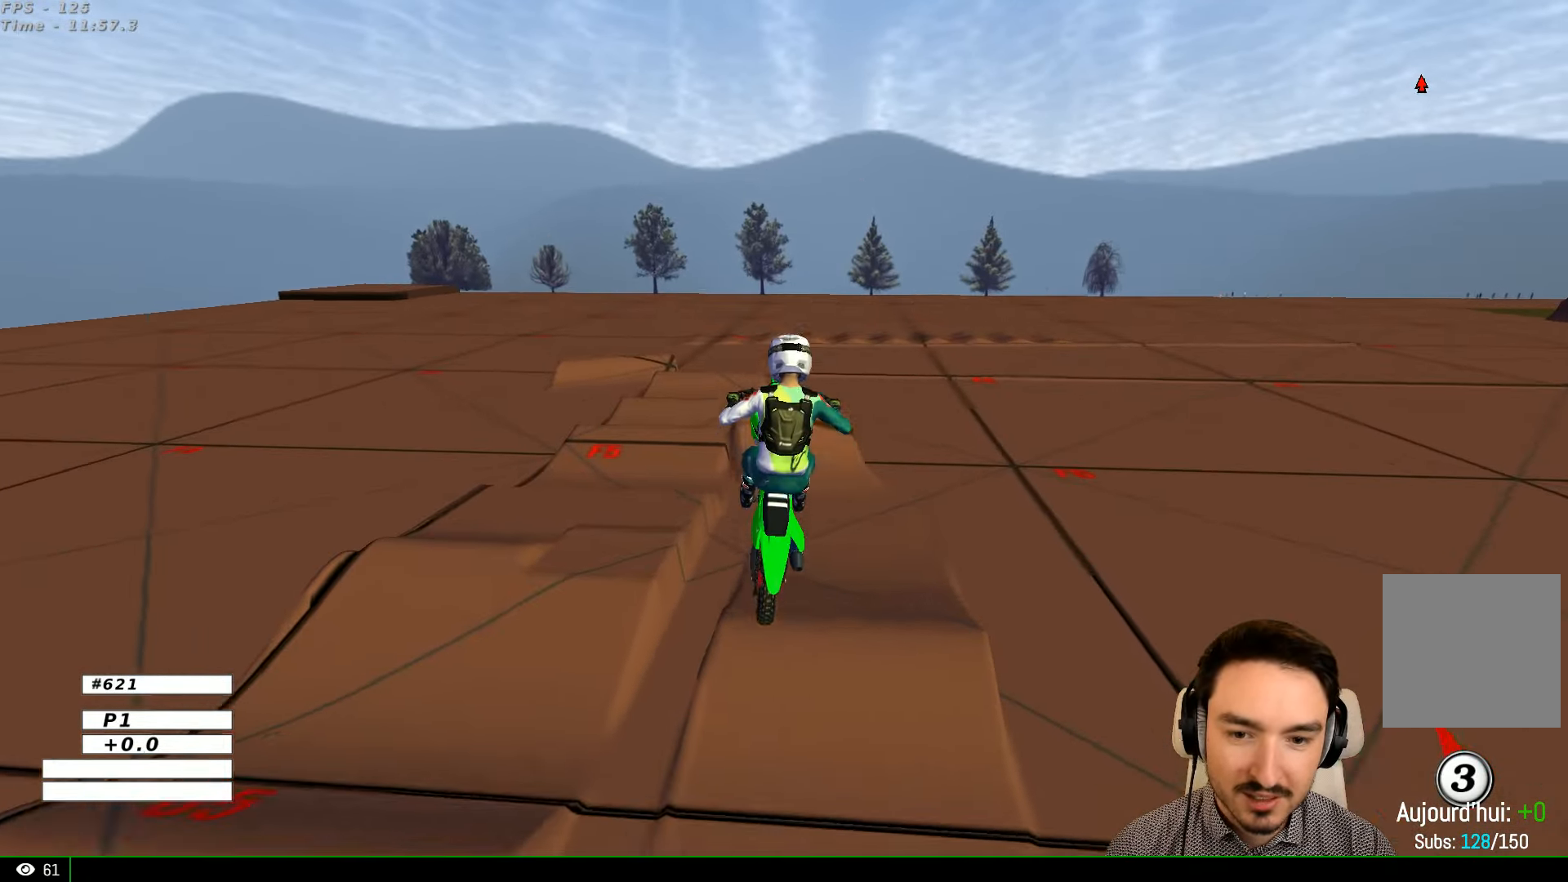
{"dt_ms": 500, "buttons": ["A"], "left_stick": "up", "right_stick": "center", "events": [[33, "left_stick", "up"], [433, "A", "down"]]}
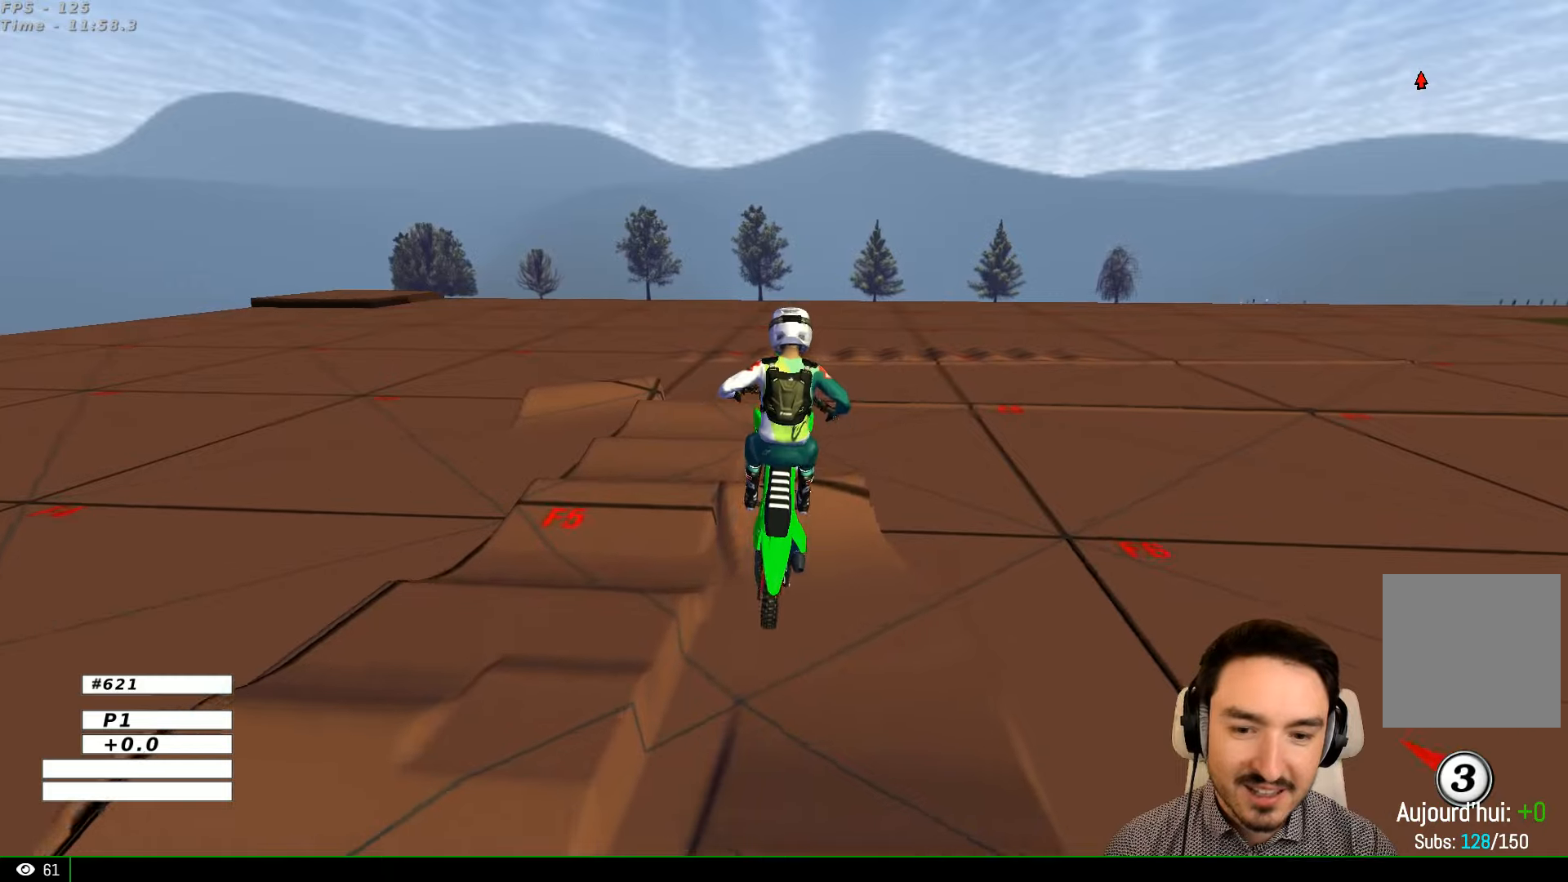
{"dt_ms": 500, "buttons": ["R2"], "left_stick": "up-right", "right_stick": "center", "events": [[100, "A", "up"], [433, "R2", "down"], [433, "left_stick", "up-right"]]}
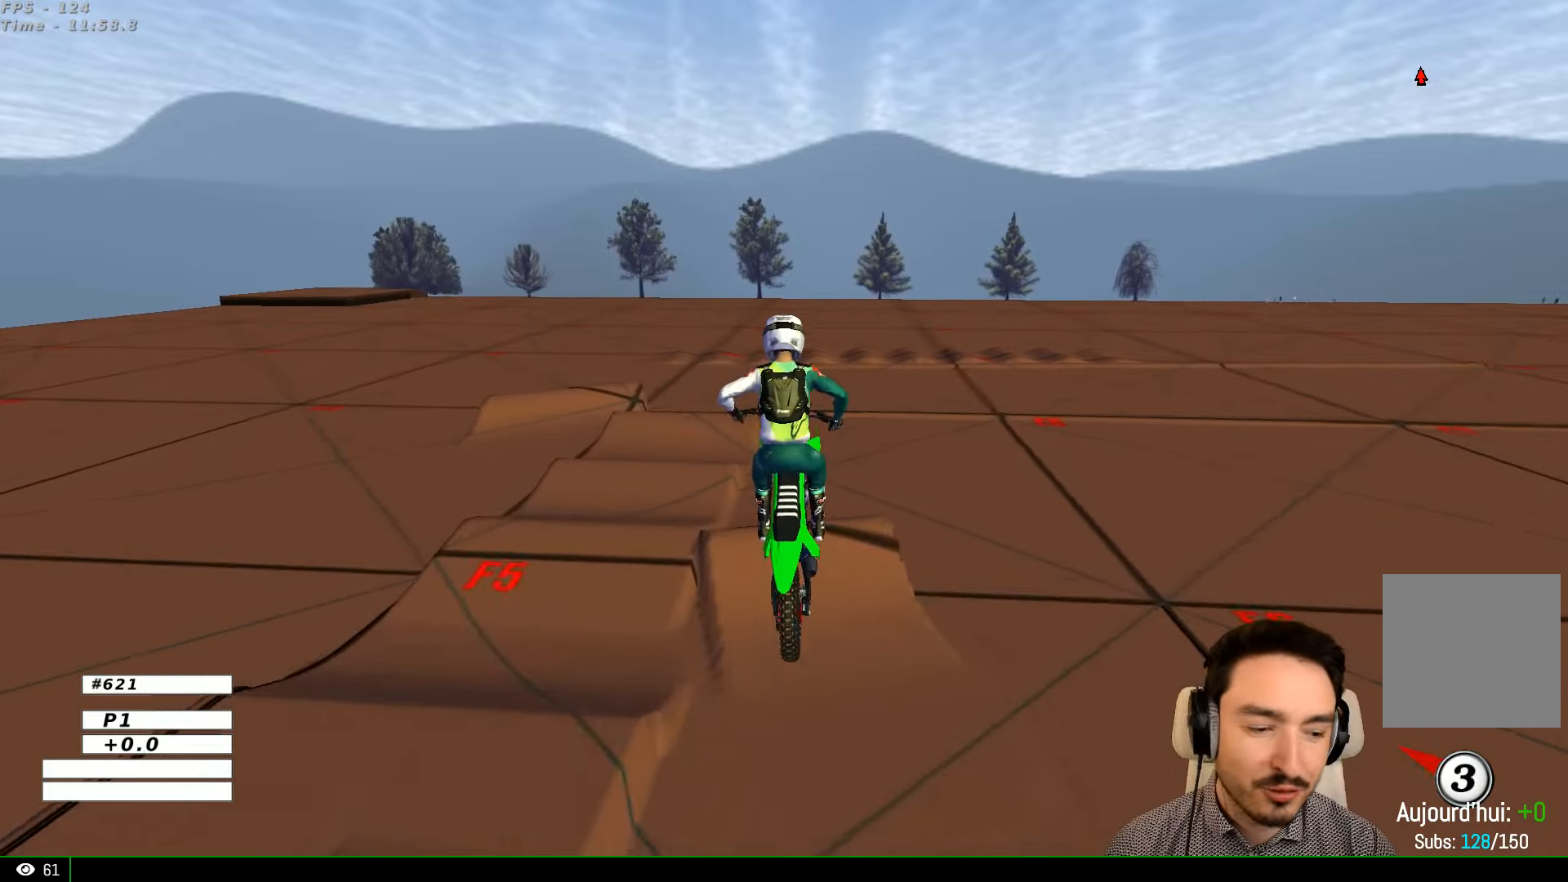
{"dt_ms": 500, "buttons": [], "left_stick": "down-left", "right_stick": "center", "events": [[100, "R2", "up"], [333, "left_stick", "down-right"], [400, "left_stick", "down-left"]]}
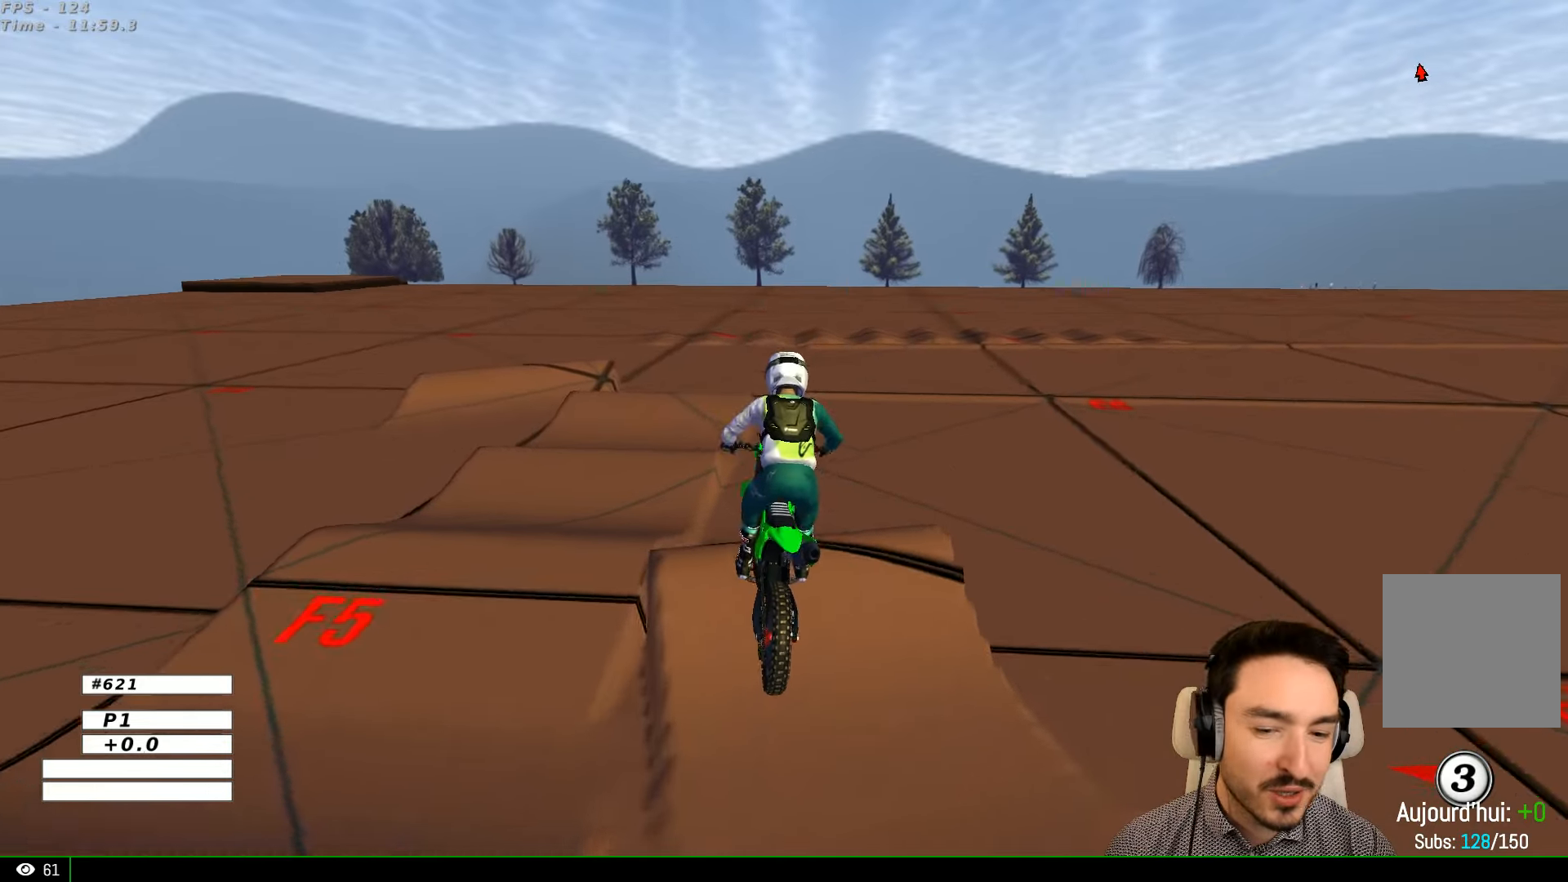
{"dt_ms": 500, "buttons": [], "left_stick": "down", "right_stick": "center", "events": [[200, "left_stick", "center"], [400, "left_stick", "down"]]}
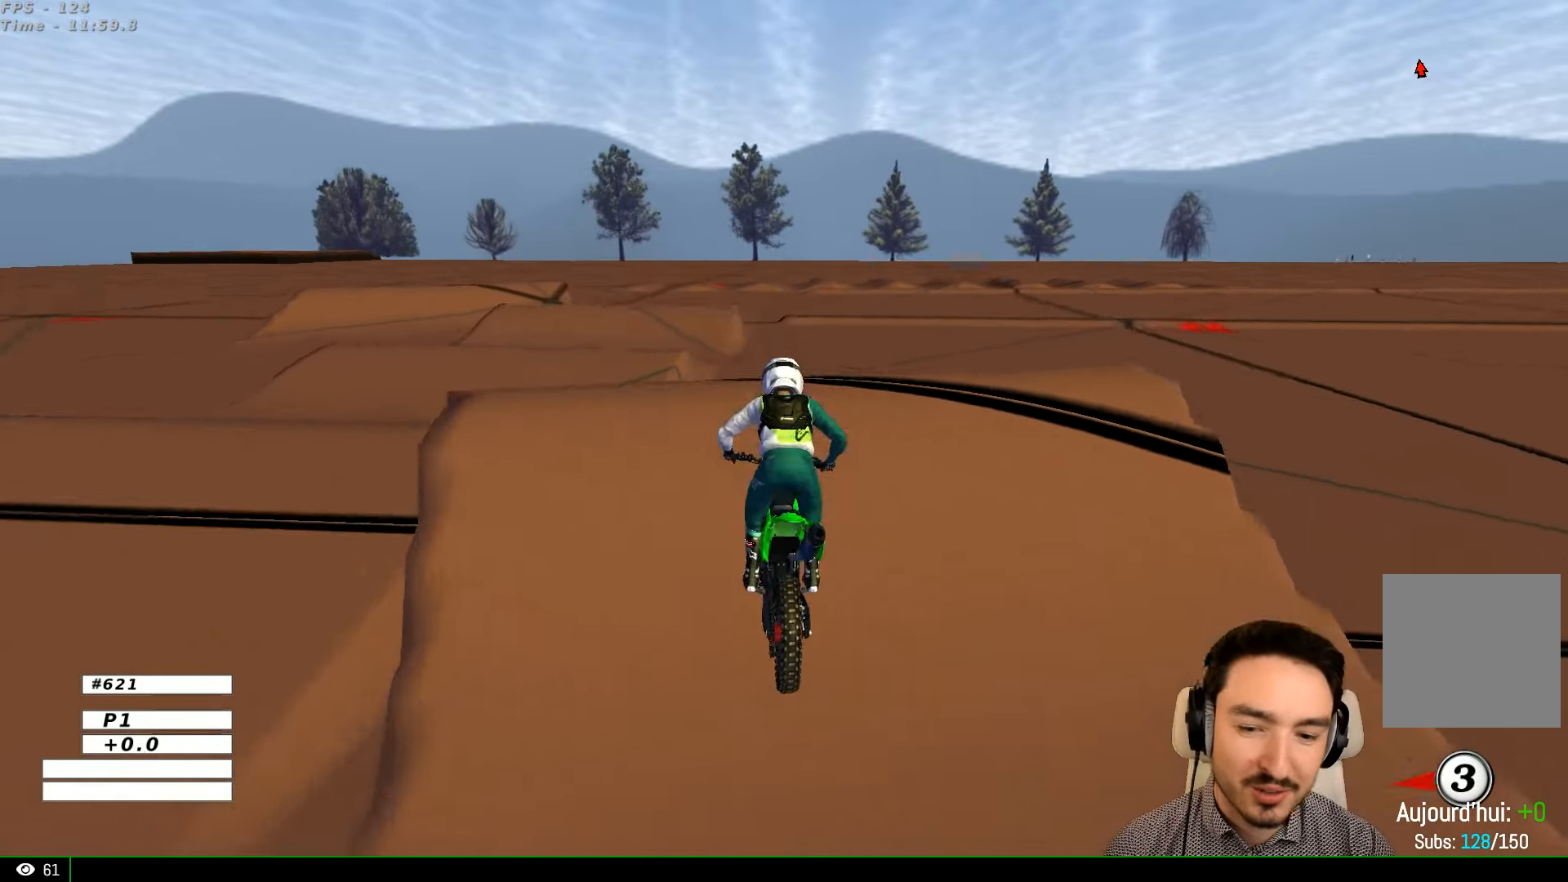
{"dt_ms": 500, "buttons": [], "left_stick": "center", "right_stick": "center", "events": [[33, "left_stick", "center"]]}
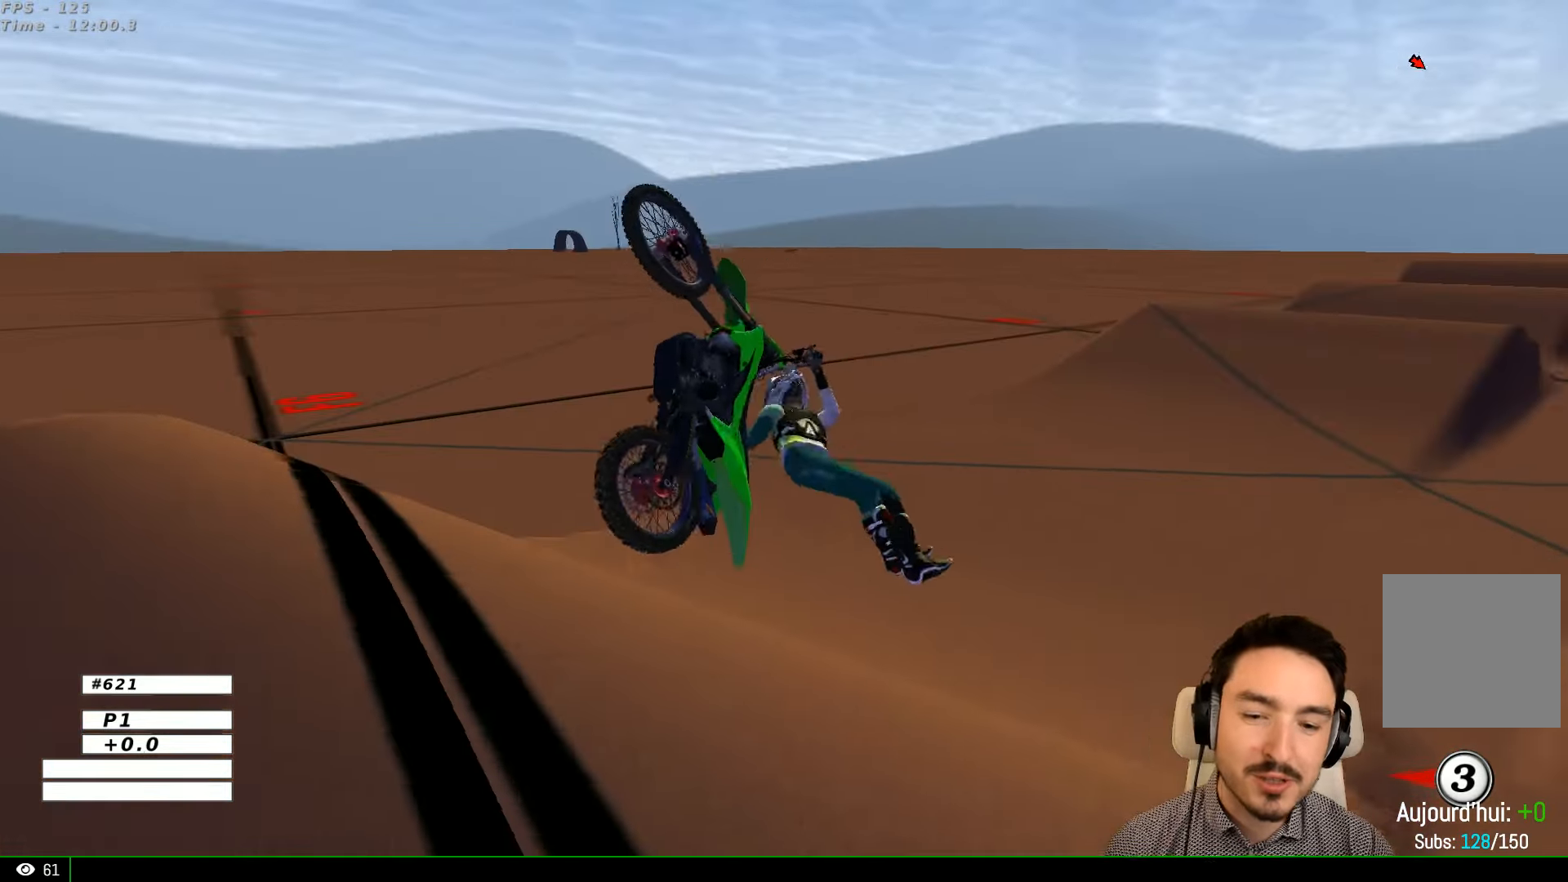
{"dt_ms": 500, "buttons": [], "left_stick": "center", "right_stick": "center", "events": [[133, "R2", "down"], [433, "R2", "up"]]}
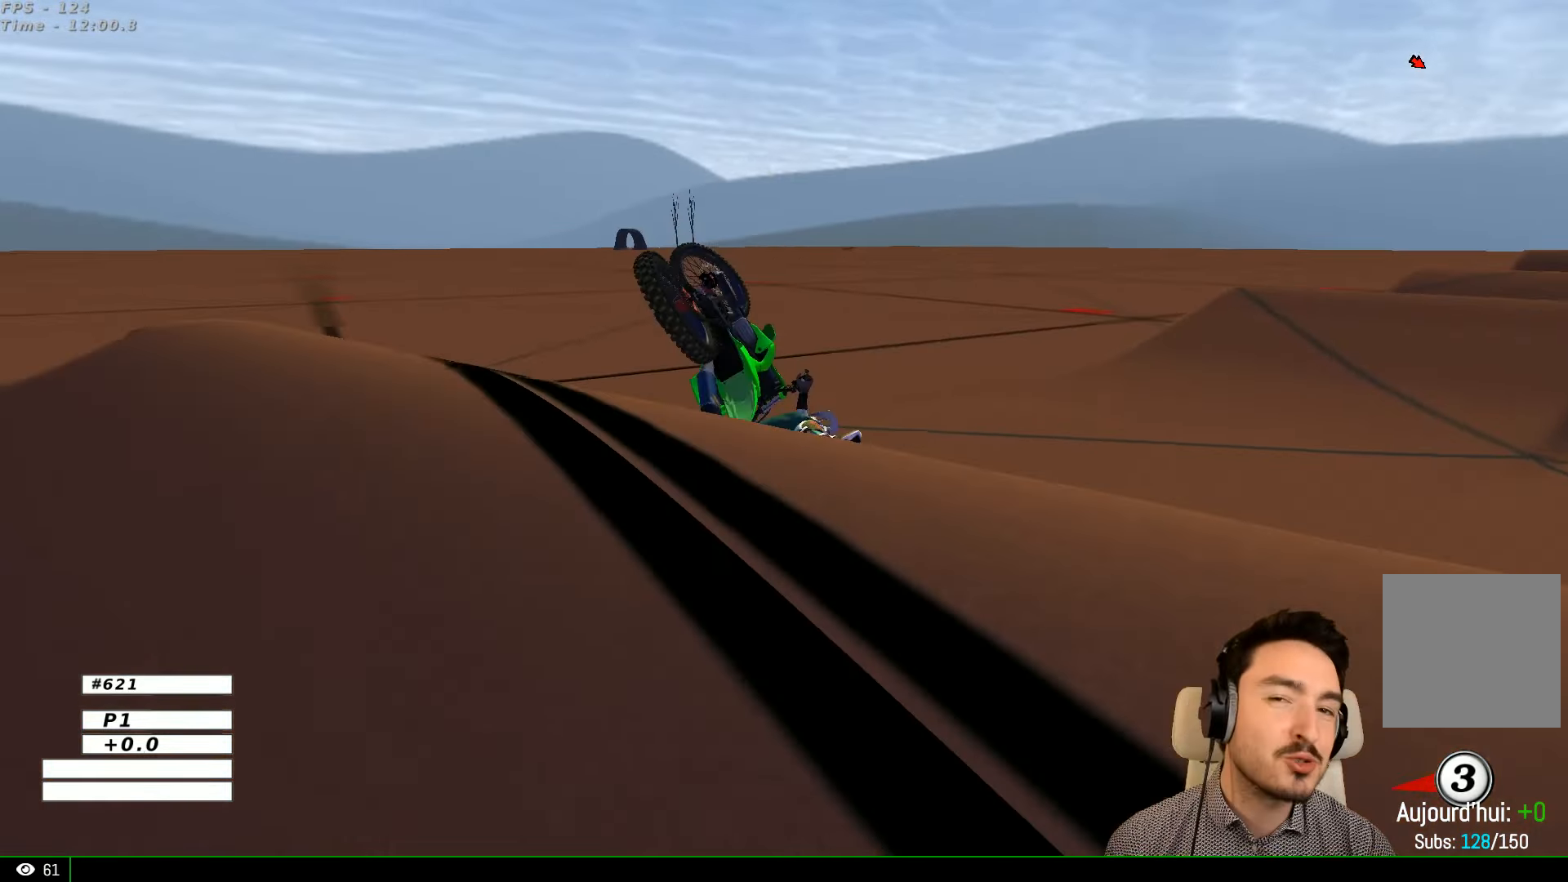
{"dt_ms": 500, "buttons": [], "left_stick": "center", "right_stick": "center", "events": []}
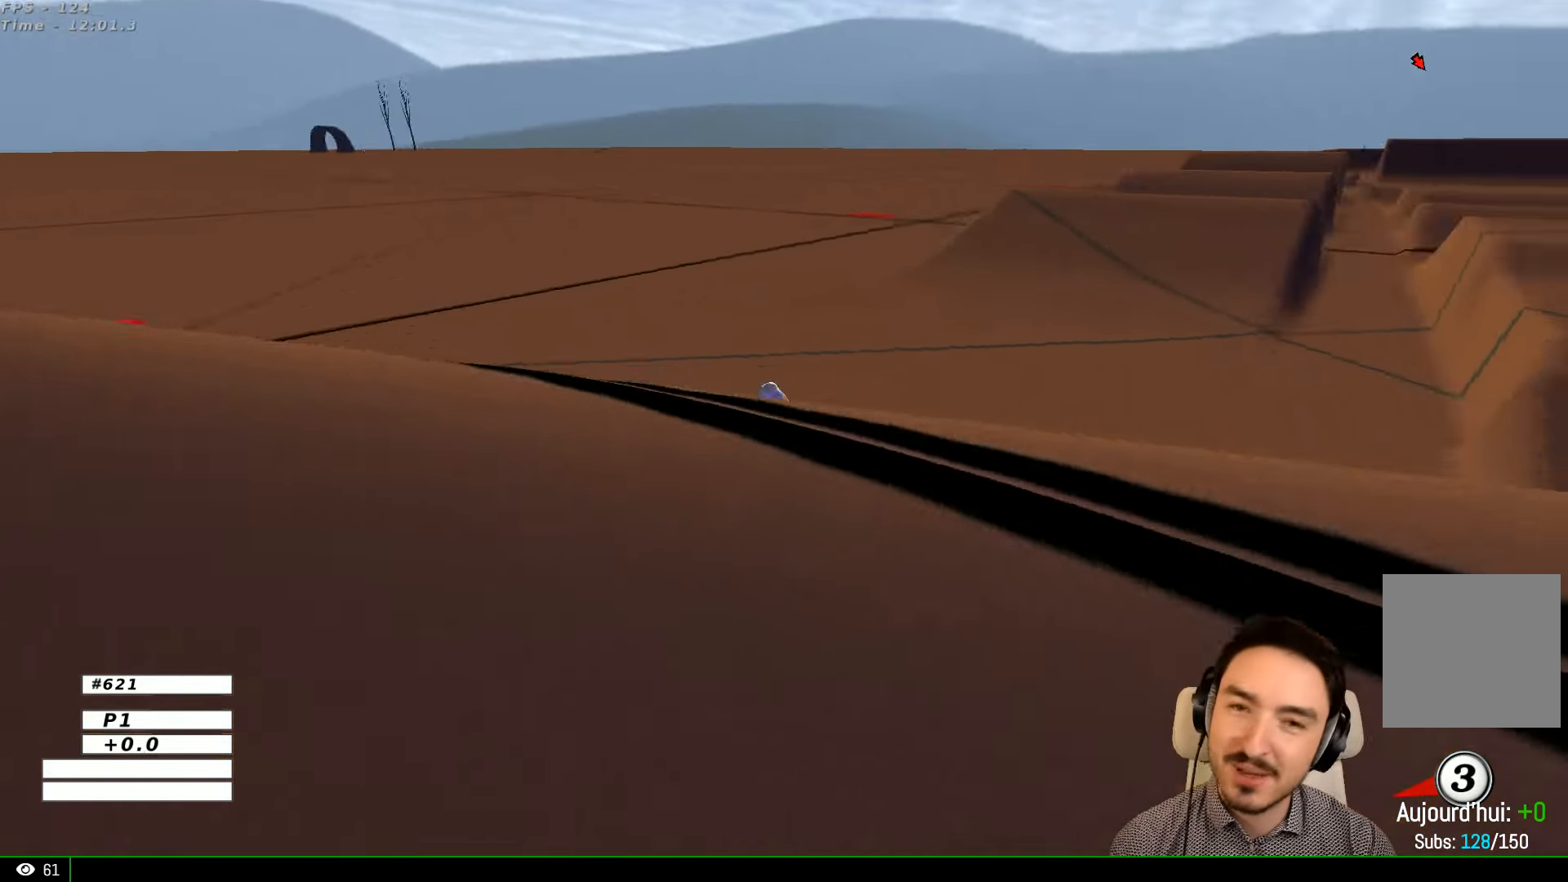
{"dt_ms": 500, "buttons": [], "left_stick": "center", "right_stick": "center", "events": []}
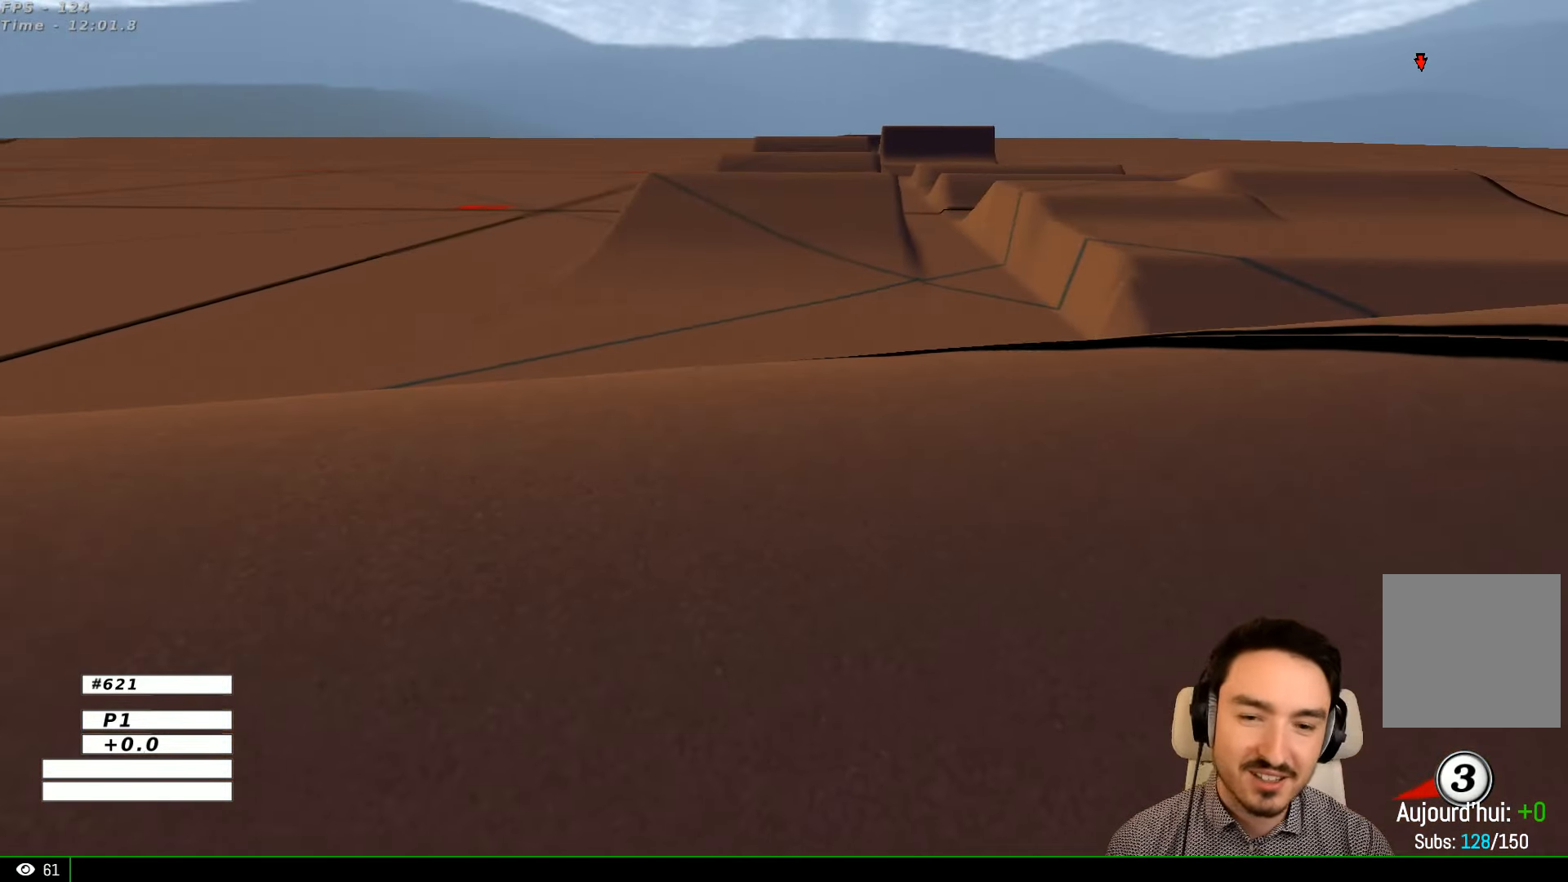
{"dt_ms": 500, "buttons": ["R2"], "left_stick": "center", "right_stick": "center", "events": [[366, "R2", "down"]]}
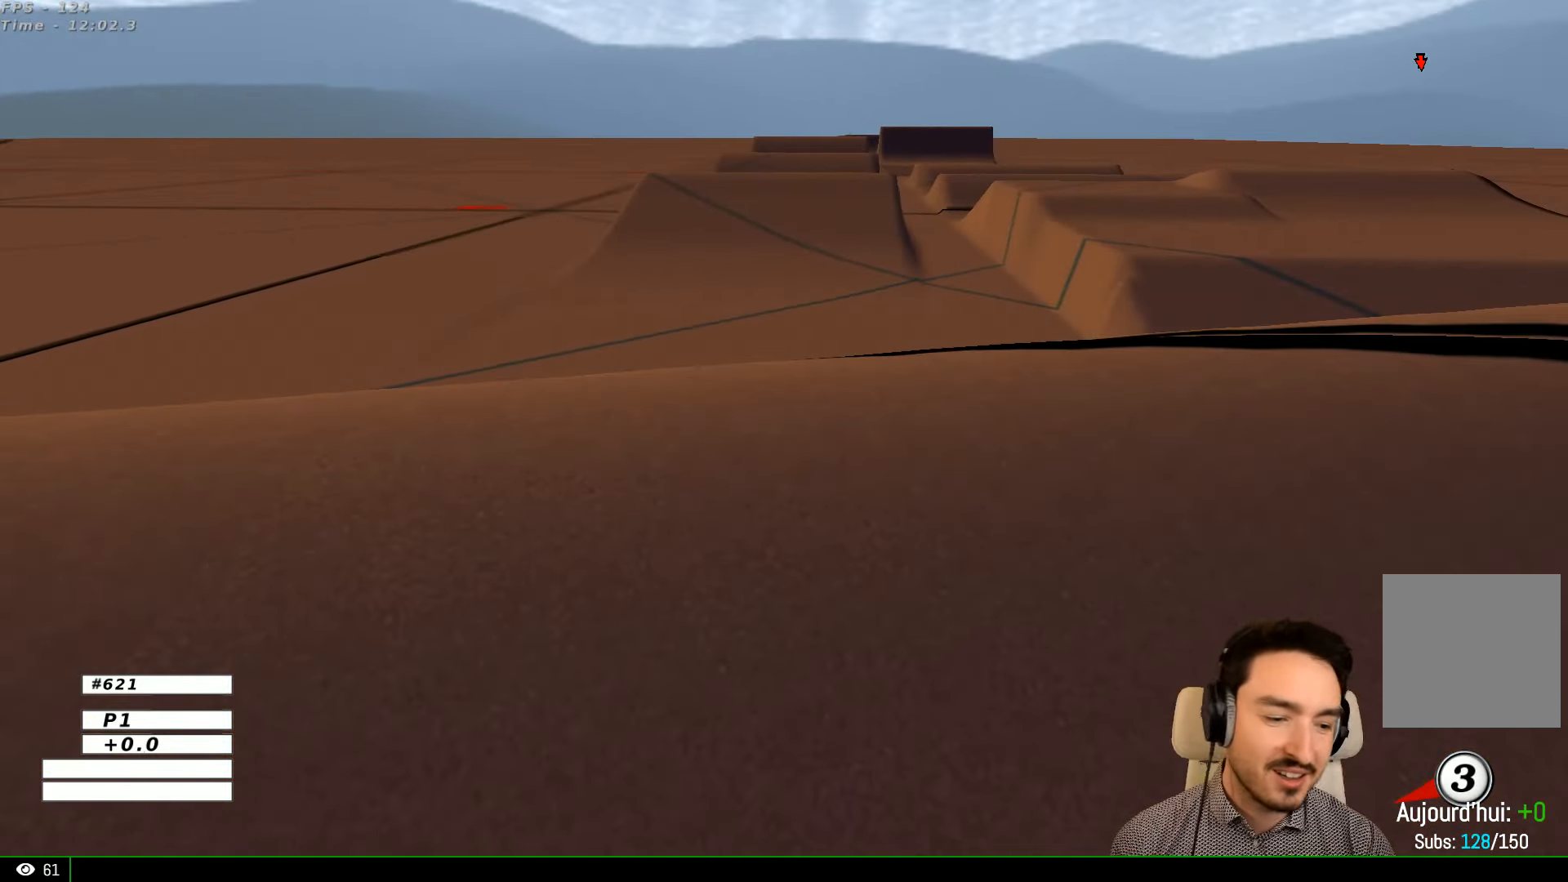
{"dt_ms": 500, "buttons": [], "left_stick": "center", "right_stick": "center", "events": [[33, "R2", "up"]]}